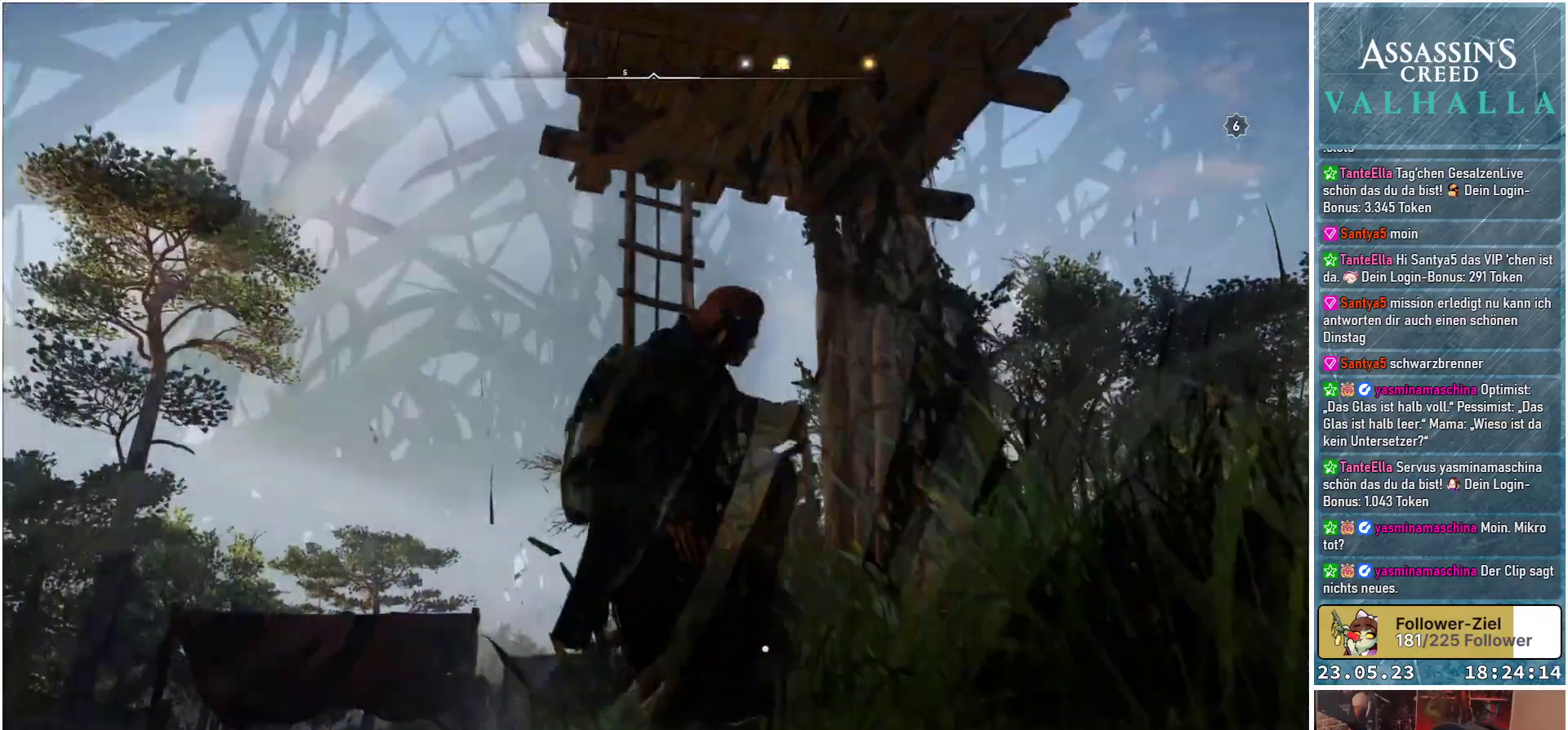
Gameplay with a controller (Xbox layout); each line is a JSON object with the inputs held at the frame after it. "events" lists button and stick changes between this image and that frame as [ms after this image, input, new state], when the widget could be followed in between.
{"buttons": [], "left_stick": "down-left", "right_stick": "up-right", "events": [[50, "left_stick", "down-left"], [117, "right_stick", "up-right"]]}
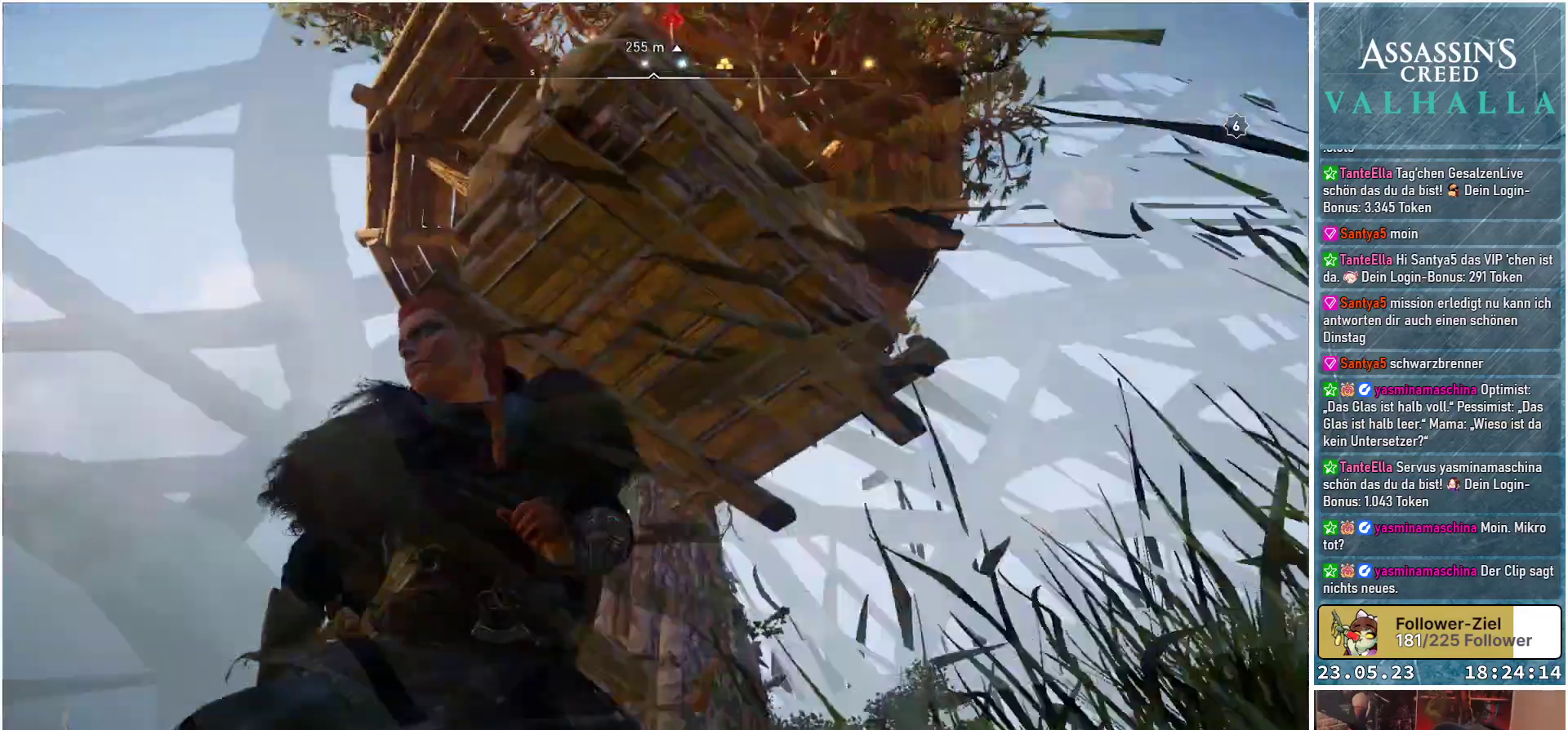
{"buttons": [], "left_stick": "down-left", "right_stick": "down", "events": [[100, "right_stick", "center"], [400, "right_stick", "down"]]}
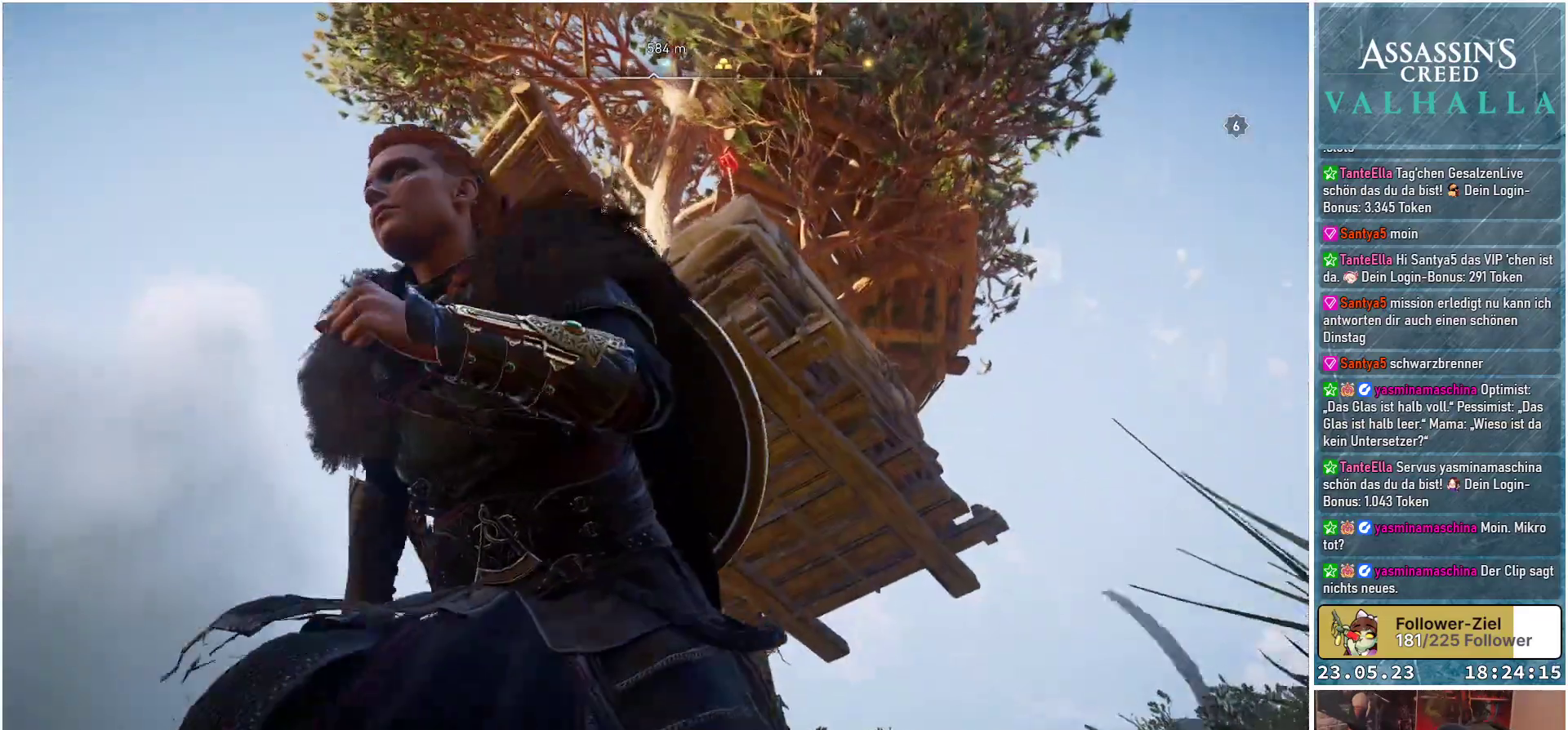
{"buttons": ["L2"], "left_stick": "center", "right_stick": "up-right", "events": [[83, "left_stick", "down"], [83, "right_stick", "center"], [267, "right_stick", "up-right"], [417, "L2", "down"], [417, "left_stick", "center"]]}
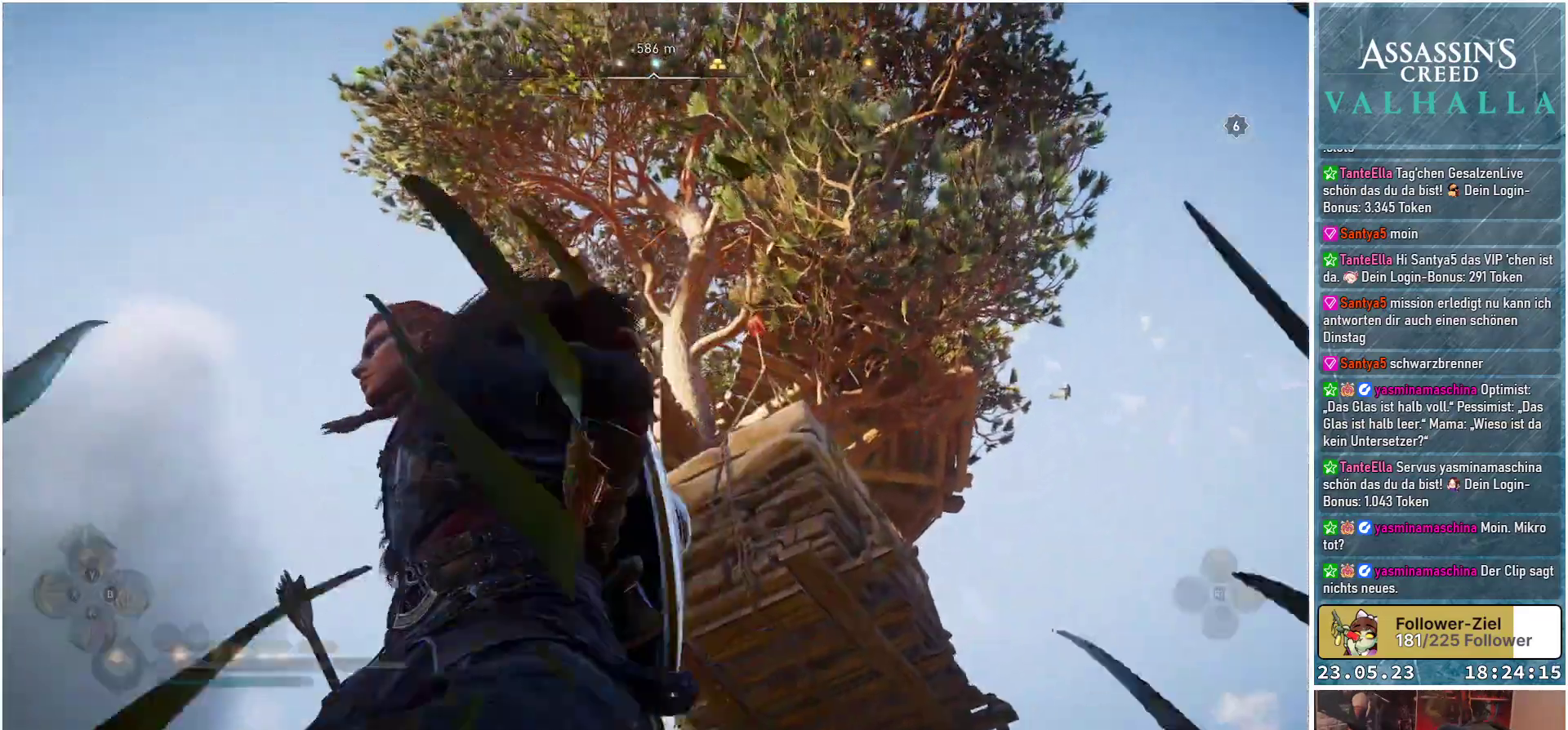
{"buttons": ["L2", "R2"], "left_stick": "center", "right_stick": "up-right", "events": [[17, "R2", "down"], [50, "right_stick", "center"], [300, "right_stick", "up-right"]]}
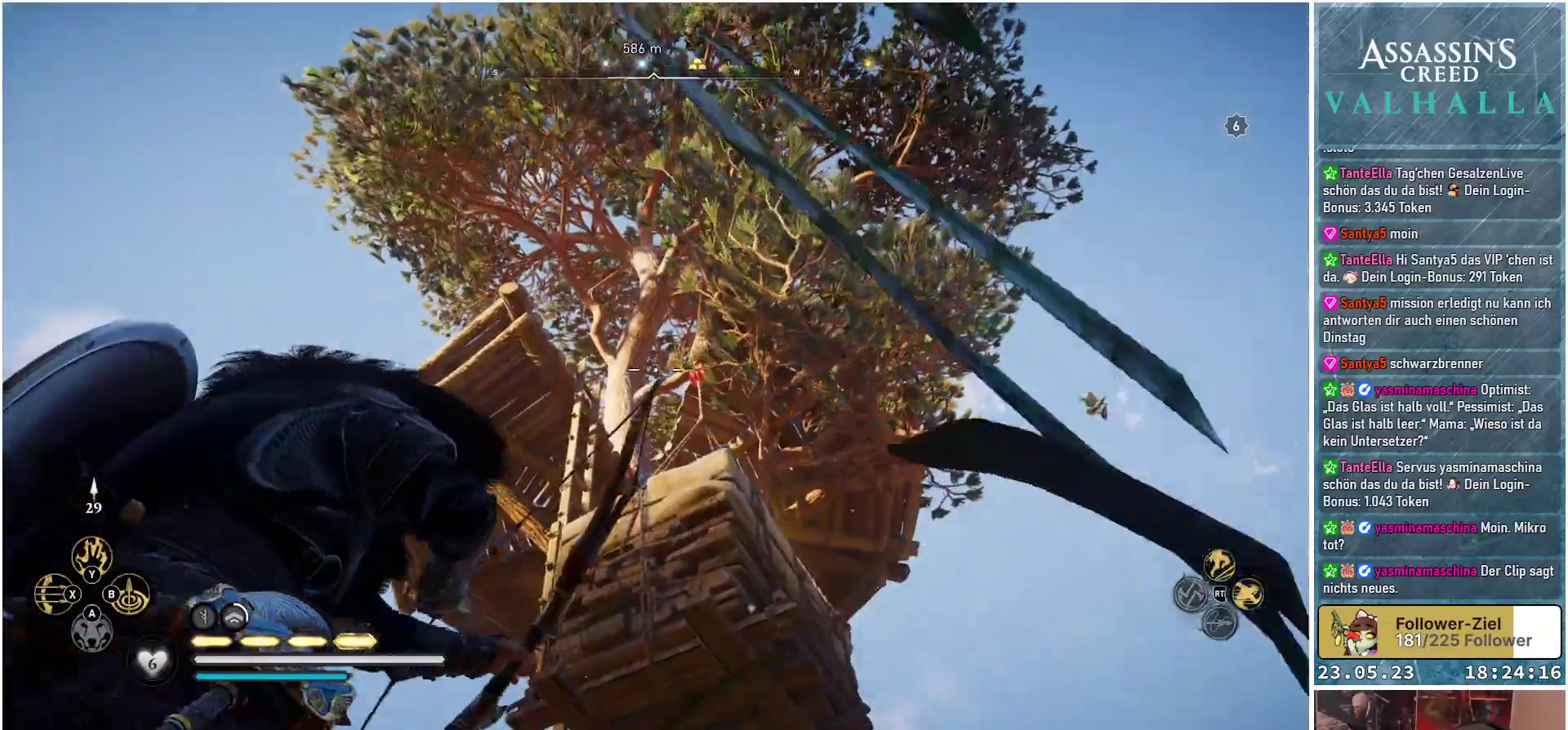
{"buttons": ["L2", "R2"], "left_stick": "center", "right_stick": "down-right", "events": [[83, "right_stick", "center"], [283, "right_stick", "down-right"]]}
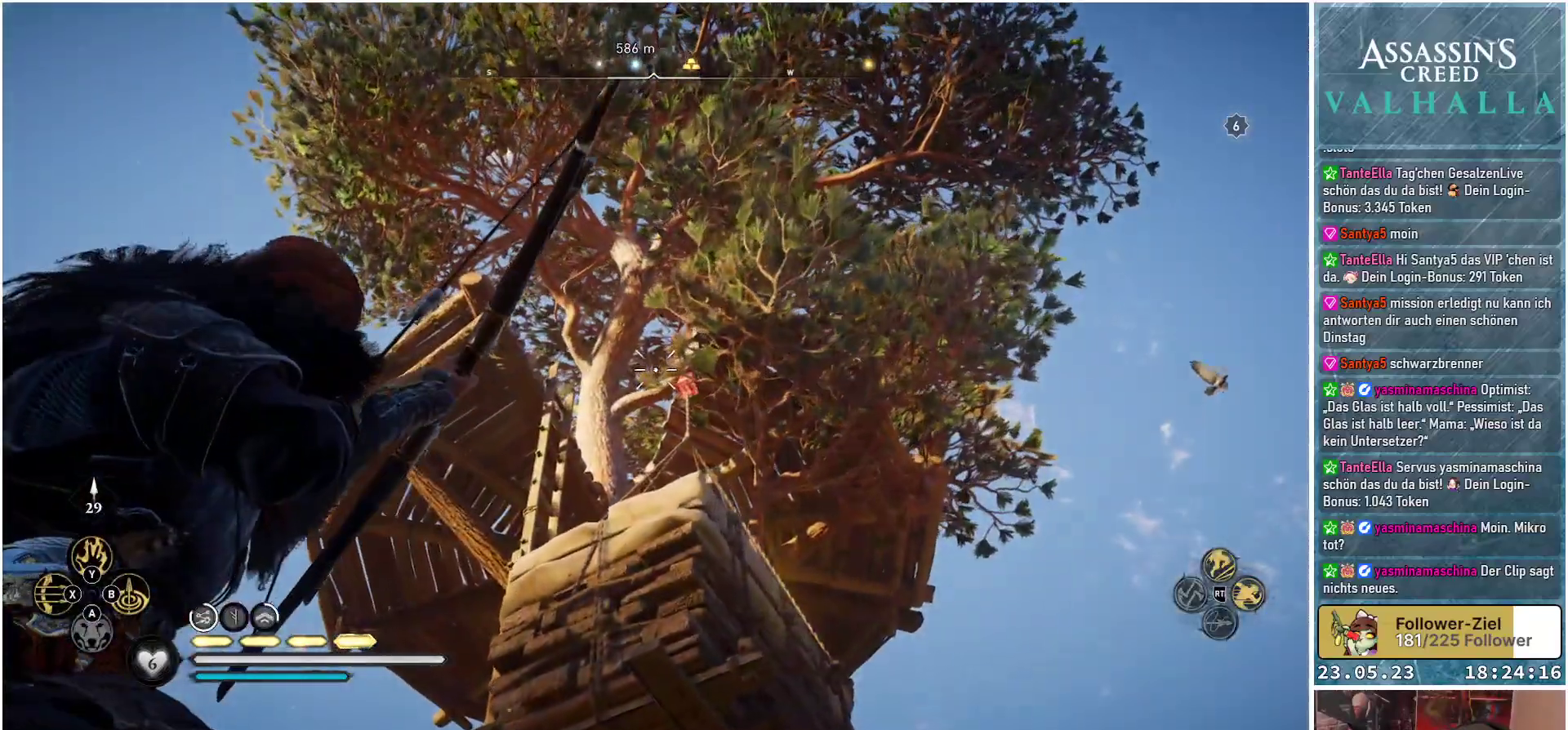
{"buttons": ["L2", "R2"], "left_stick": "center", "right_stick": "down-right", "events": []}
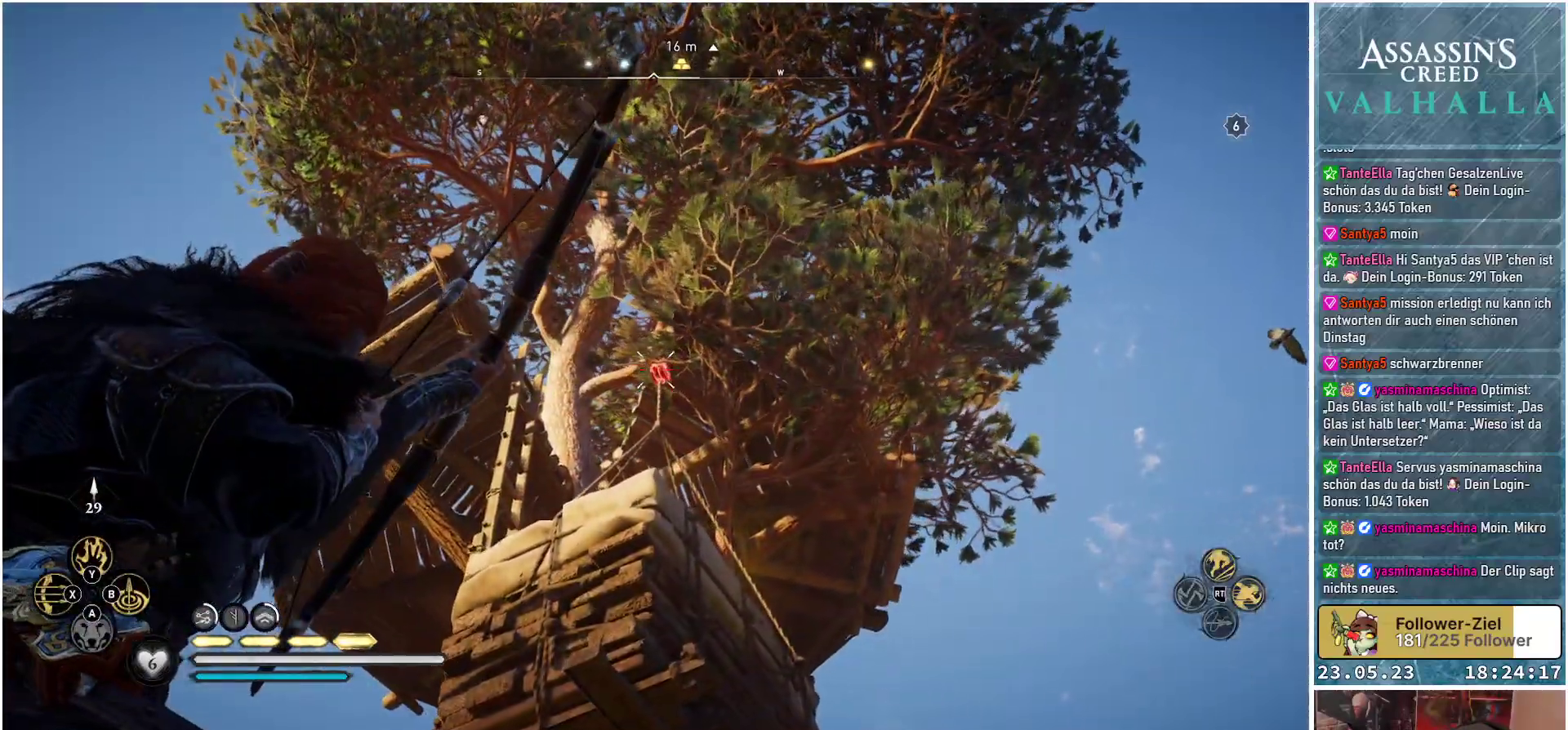
{"buttons": [], "left_stick": "center", "right_stick": "down-left", "events": [[83, "R2", "up"], [117, "right_stick", "center"], [200, "L2", "up"], [417, "right_stick", "down-left"]]}
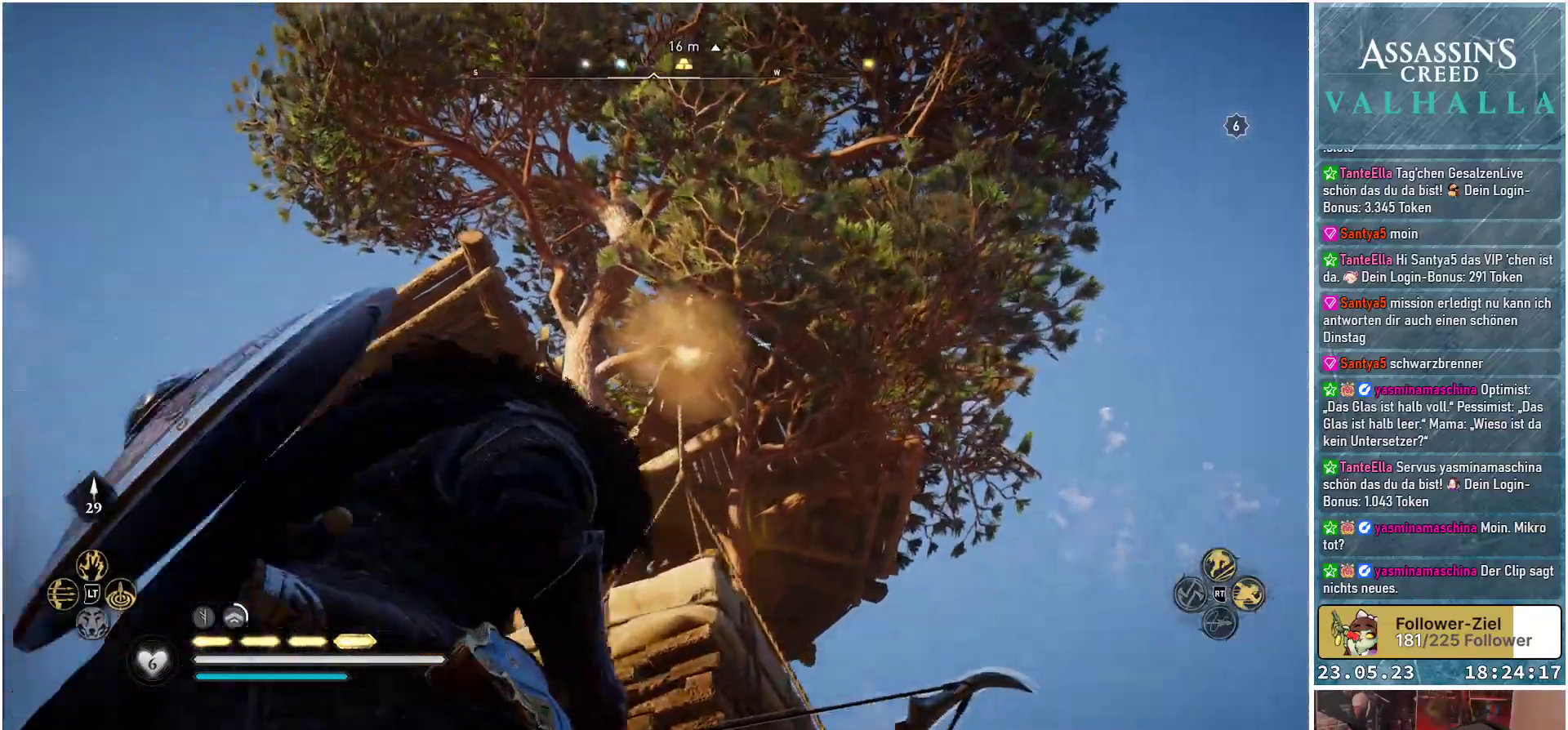
{"buttons": [], "left_stick": "center", "right_stick": "down-left", "events": []}
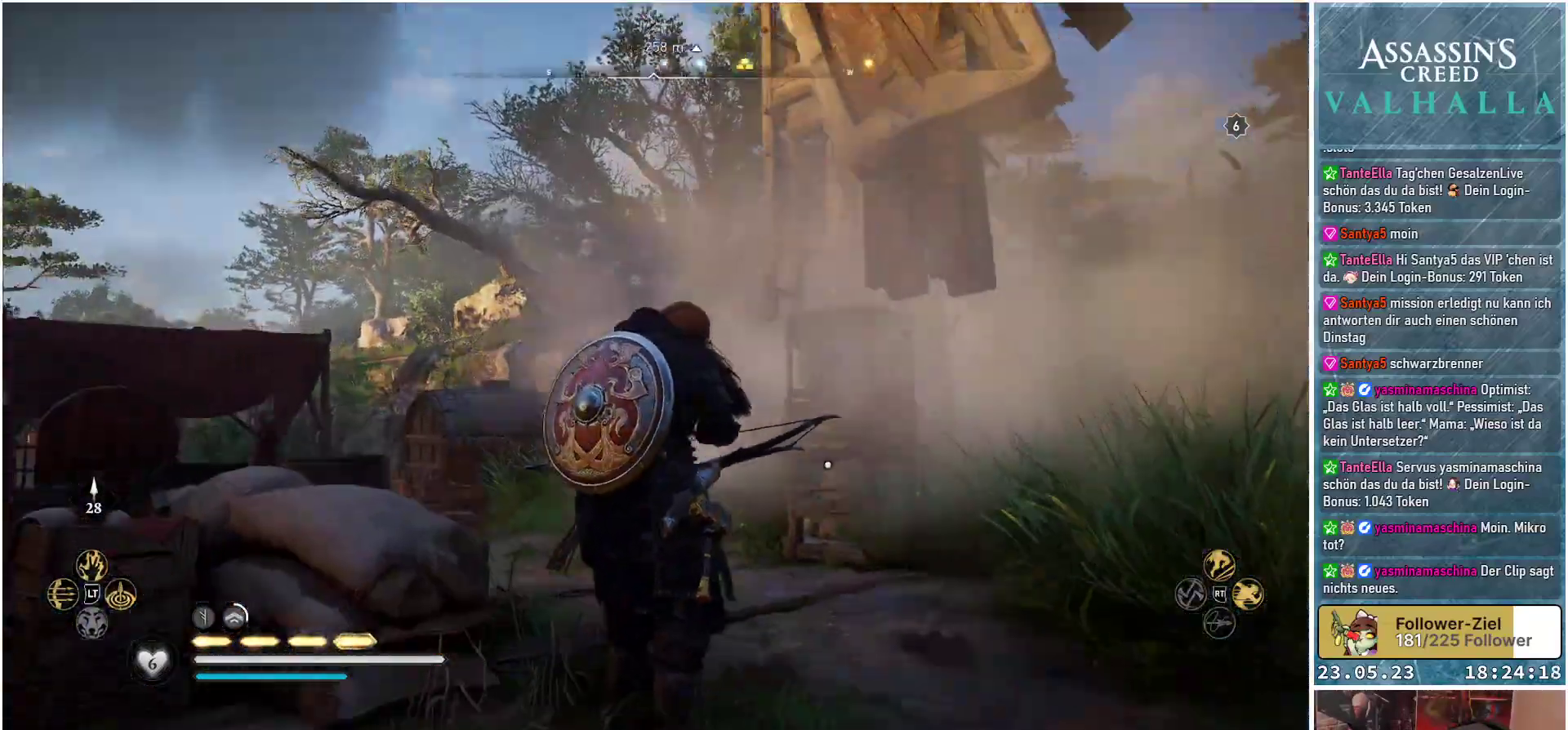
{"buttons": [], "left_stick": "center", "right_stick": "center", "events": [[50, "right_stick", "center"], [283, "right_stick", "up-right"], [467, "right_stick", "center"]]}
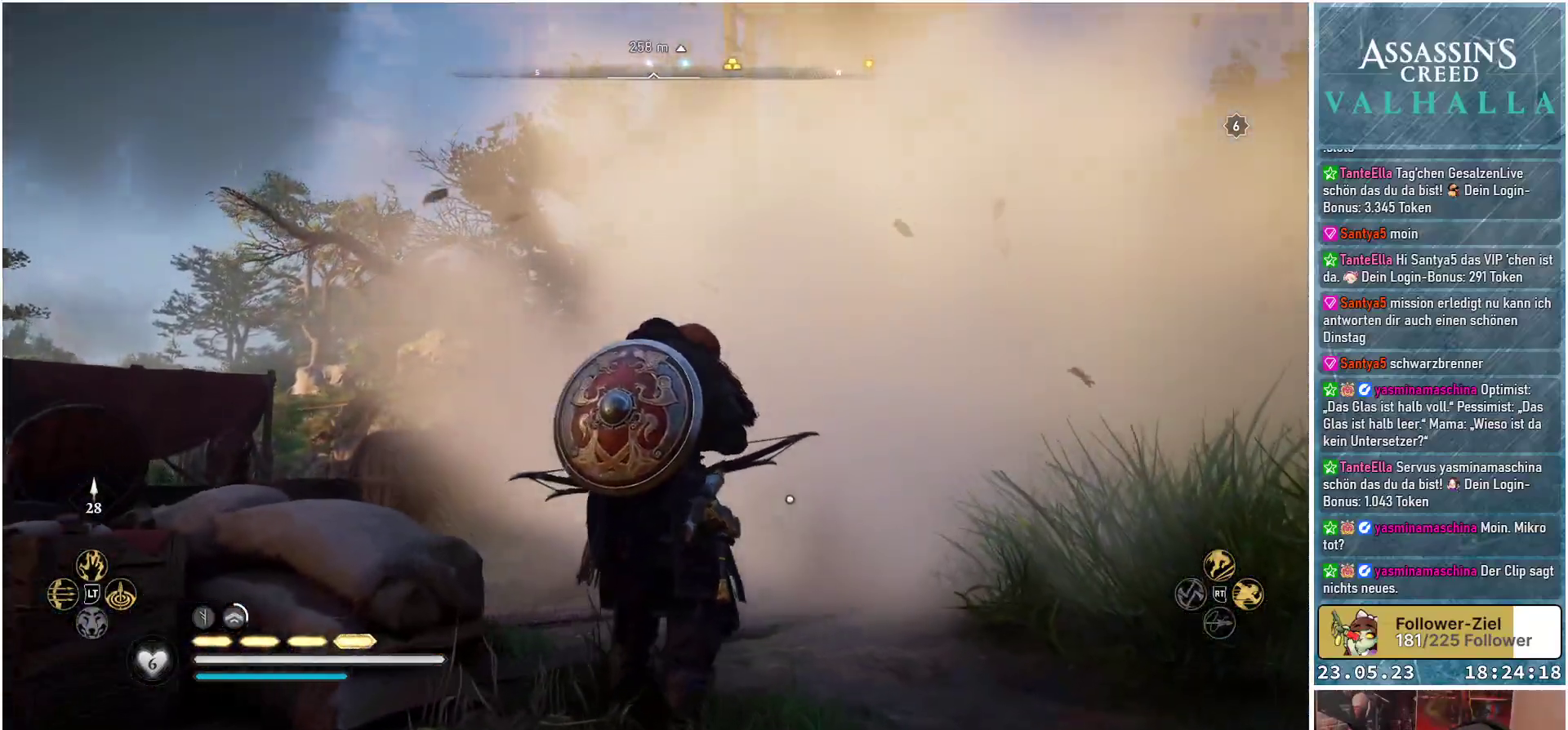
{"buttons": [], "left_stick": "right", "right_stick": "down", "events": [[200, "left_stick", "right"], [417, "right_stick", "down"]]}
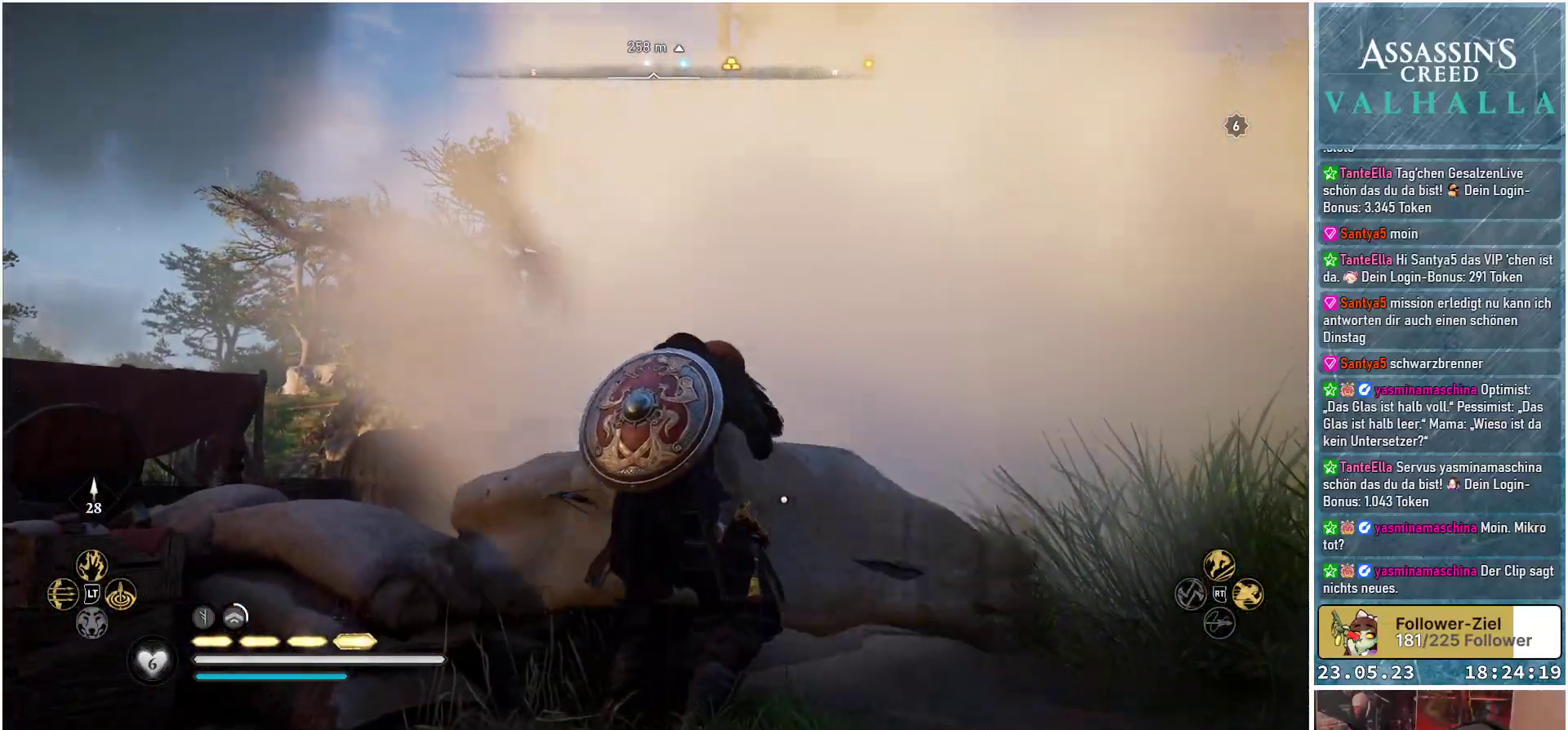
{"buttons": [], "left_stick": "right", "right_stick": "center", "events": [[167, "right_stick", "center"]]}
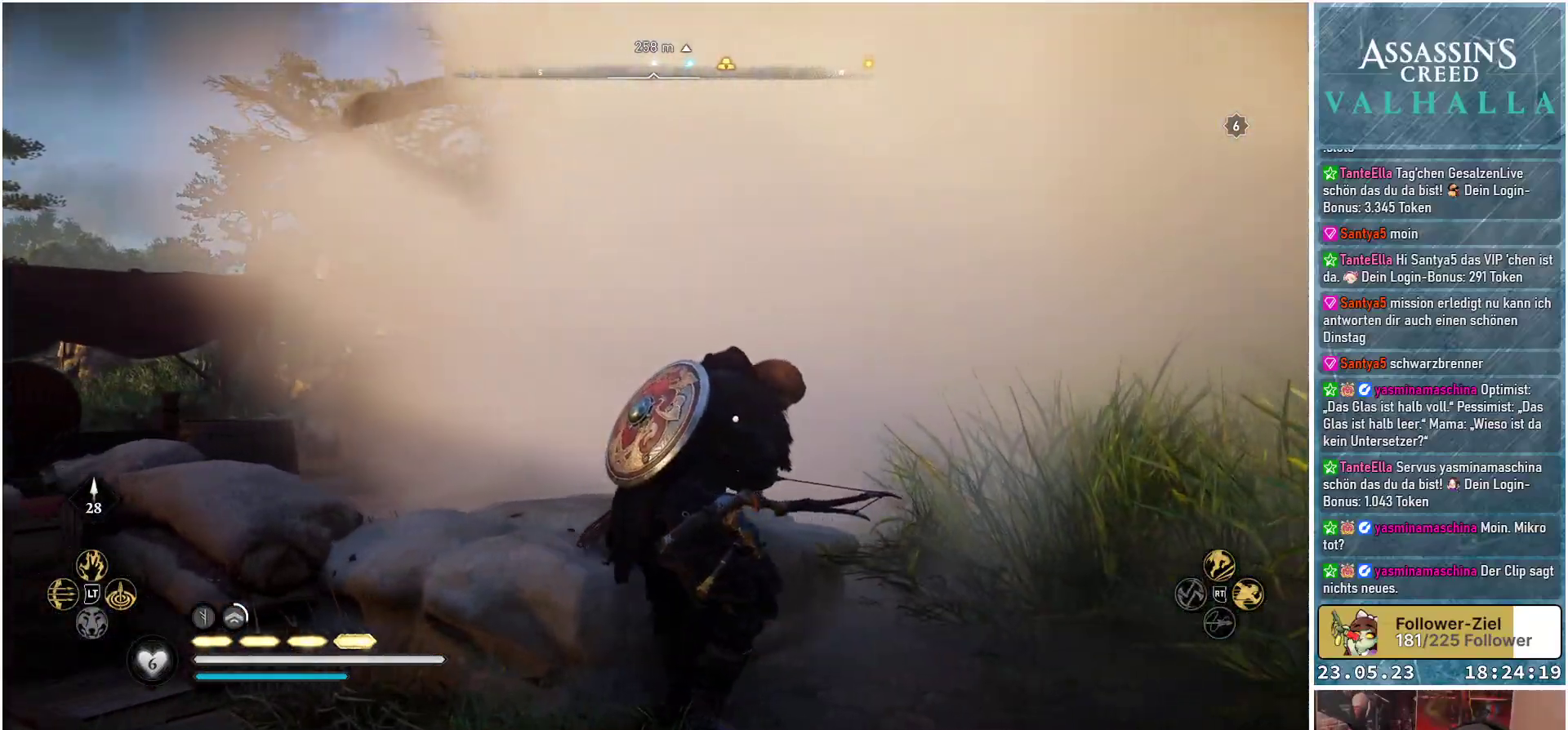
{"buttons": [], "left_stick": "right", "right_stick": "center", "events": [[167, "right_stick", "down-left"], [367, "right_stick", "center"]]}
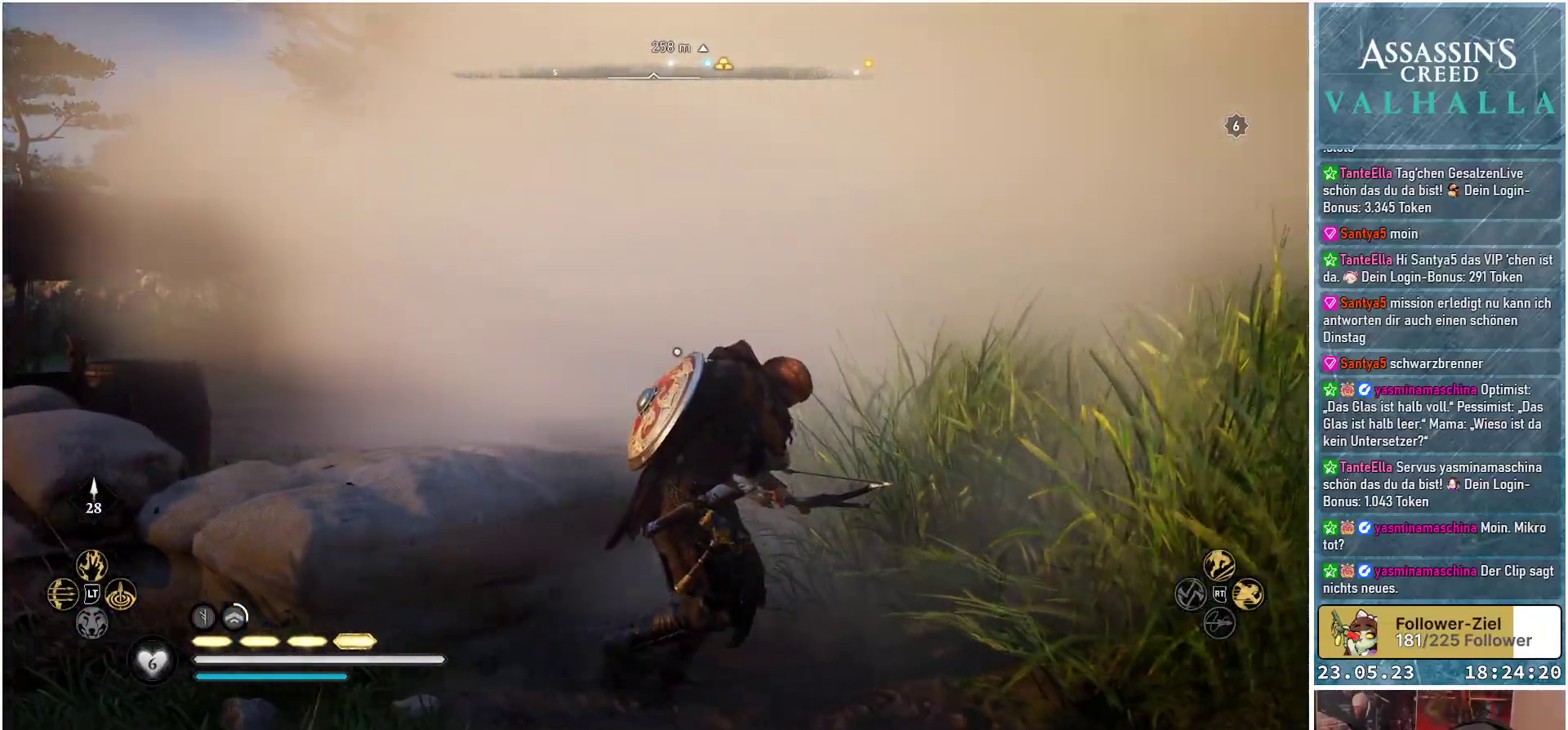
{"buttons": [], "left_stick": "up-right", "right_stick": "down-left", "events": [[117, "right_stick", "down-left"], [367, "left_stick", "up-right"]]}
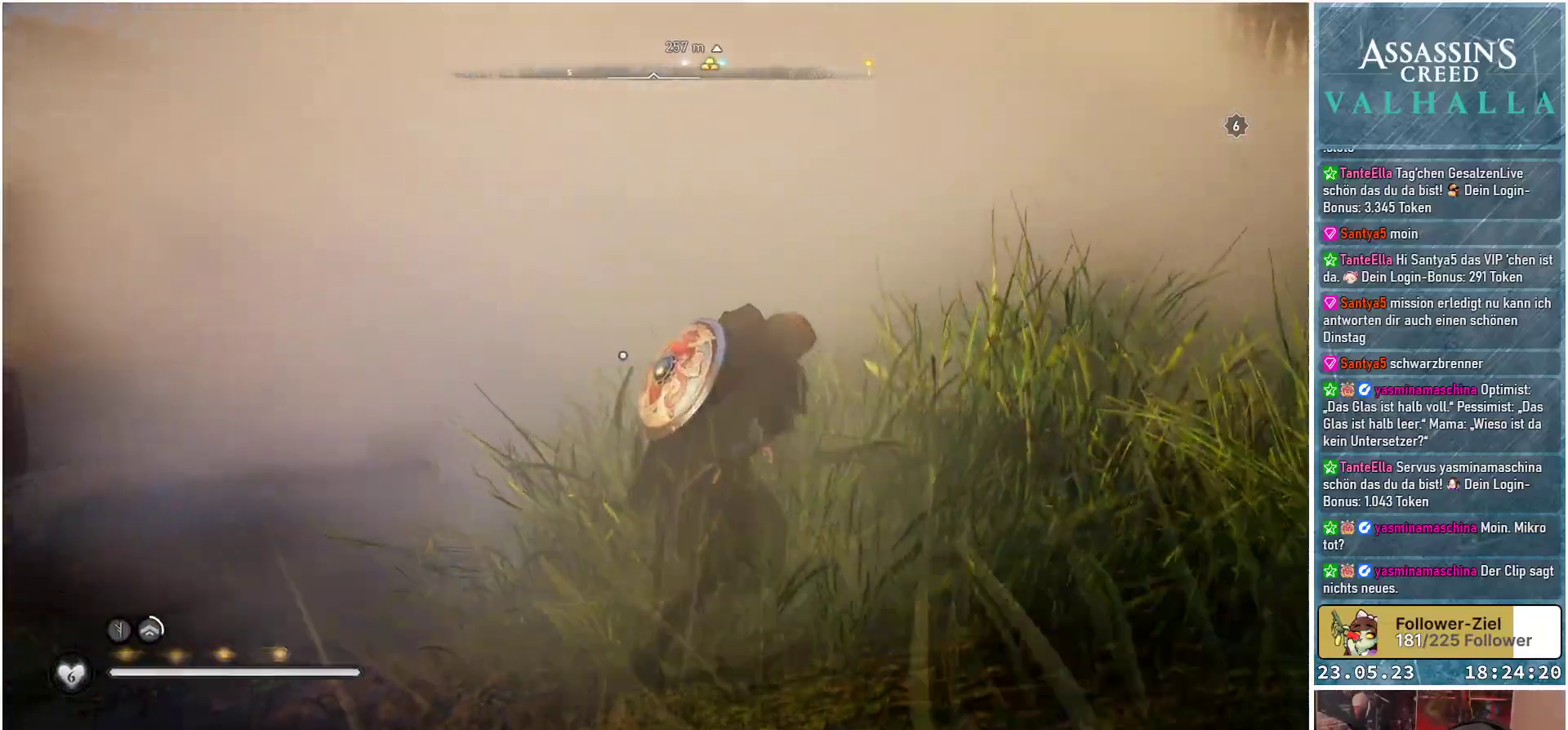
{"buttons": [], "left_stick": "up", "right_stick": "down-left", "events": [[450, "left_stick", "up"]]}
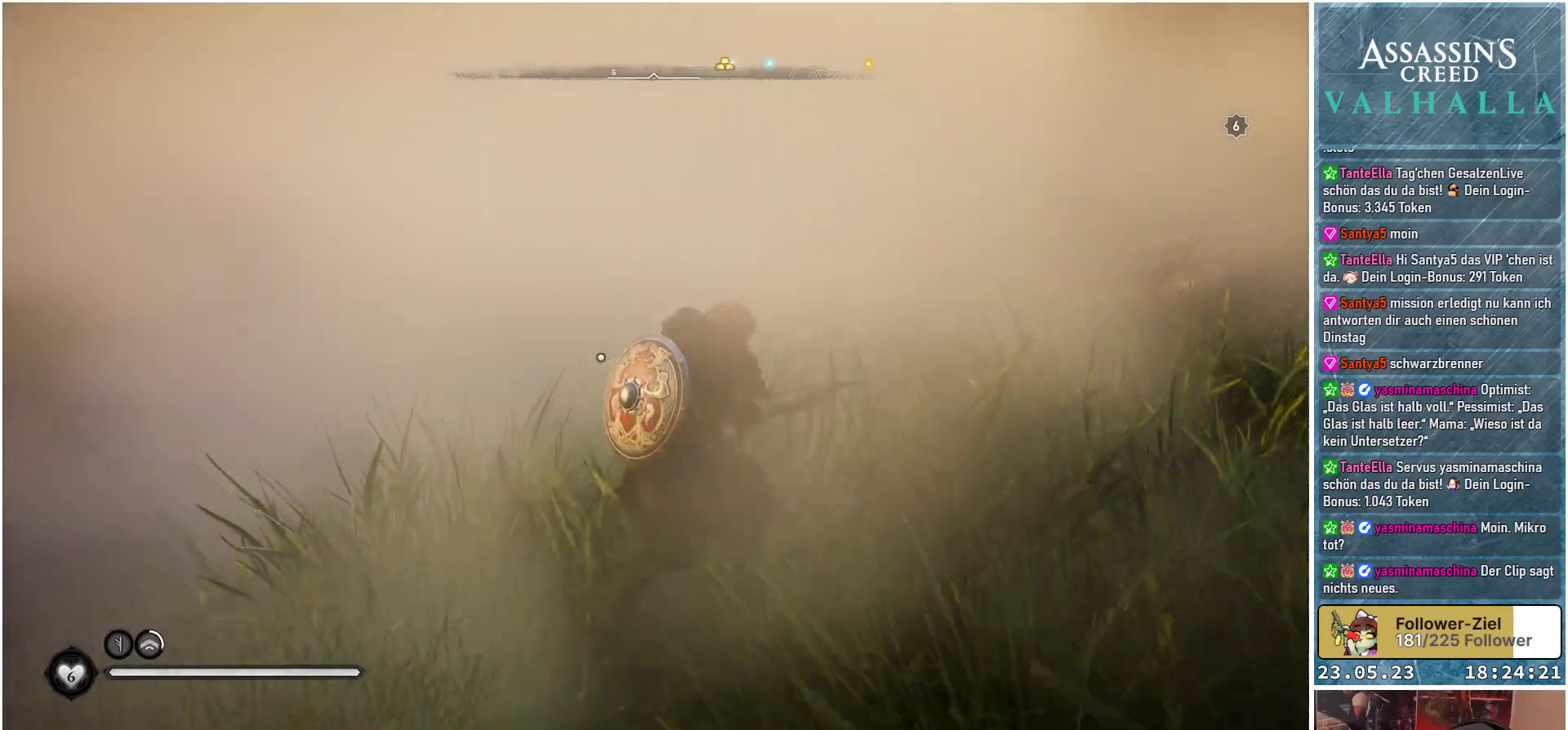
{"buttons": [], "left_stick": "up", "right_stick": "center", "events": [[317, "right_stick", "center"]]}
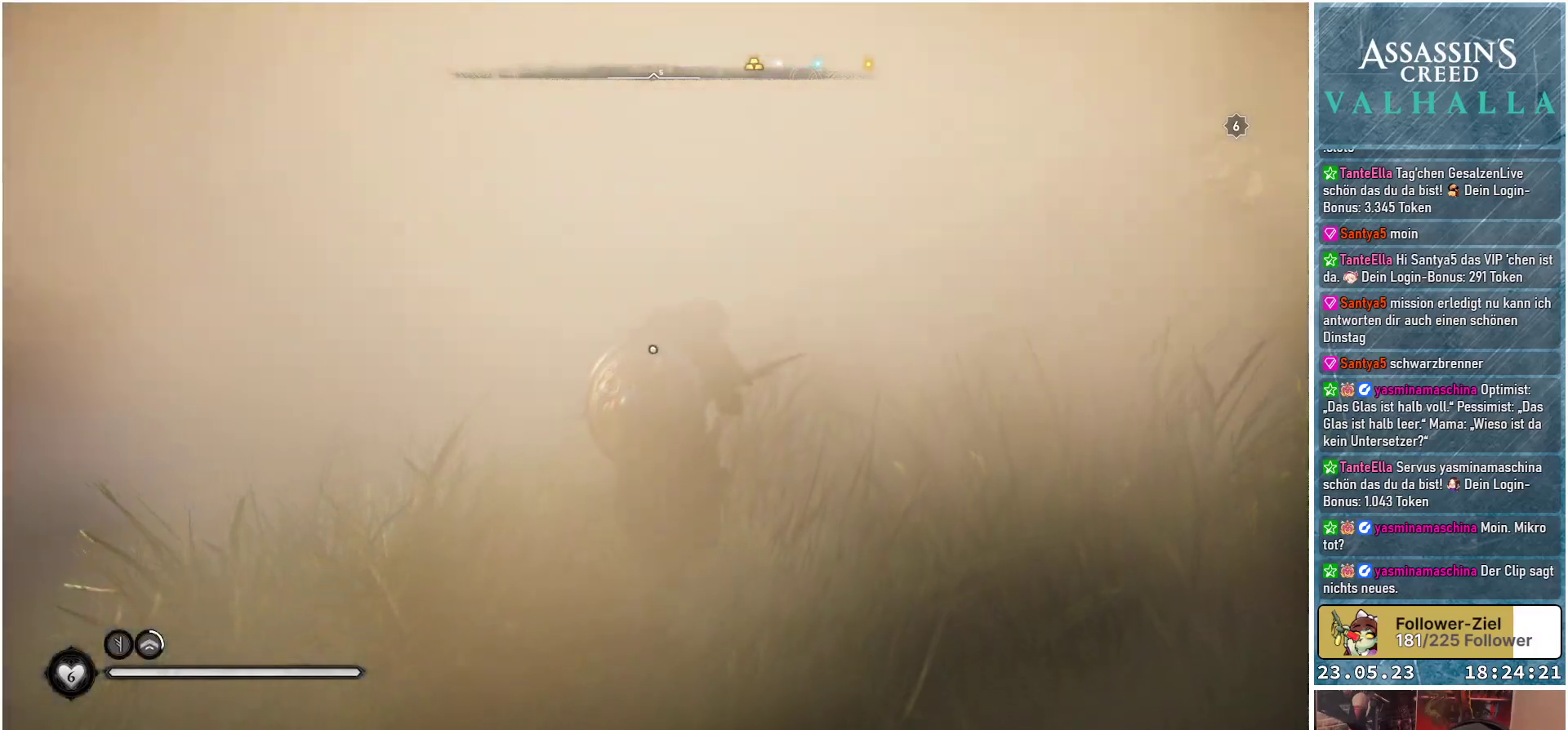
{"buttons": [], "left_stick": "center", "right_stick": "center", "events": [[100, "left_stick", "center"]]}
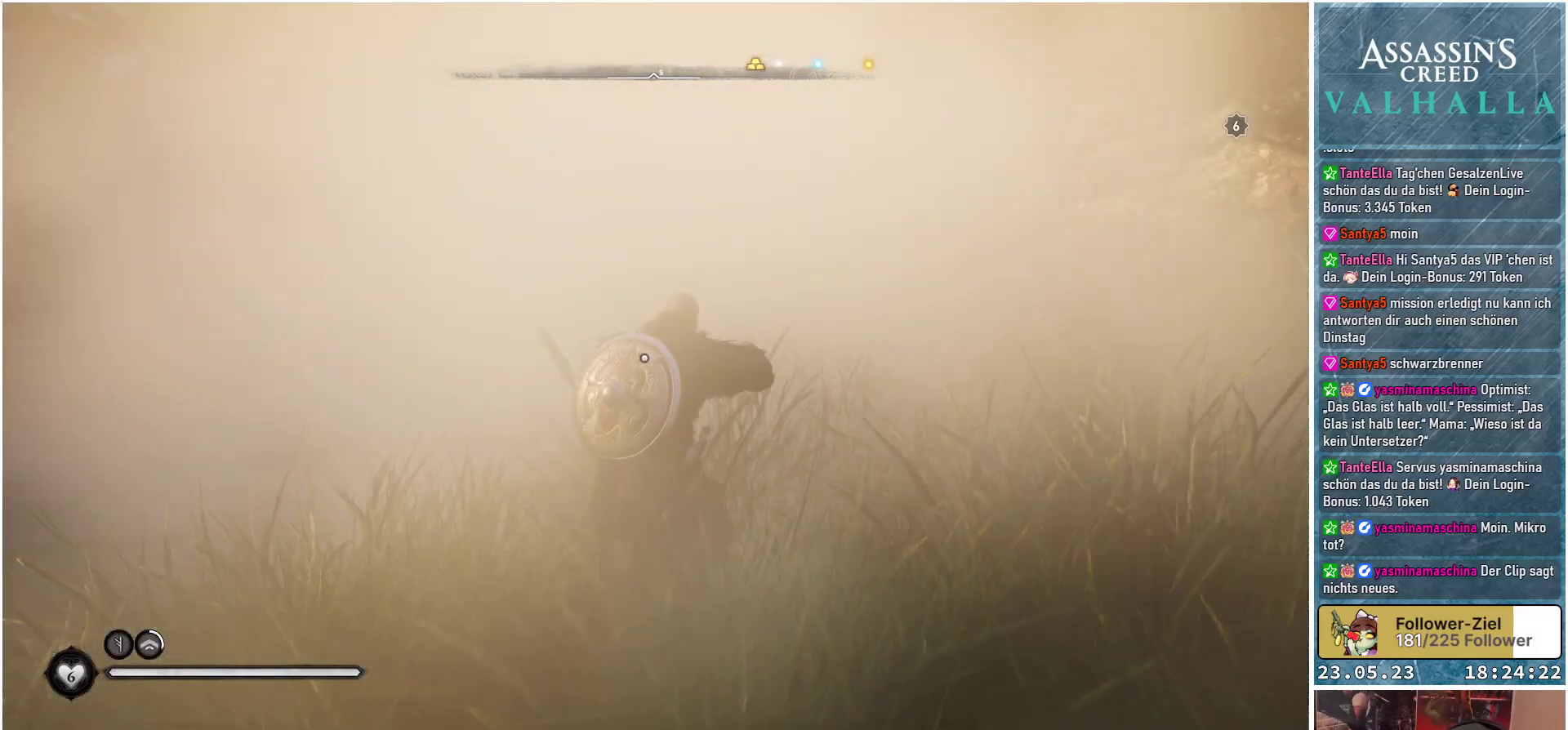
{"buttons": [], "left_stick": "center", "right_stick": "center", "events": []}
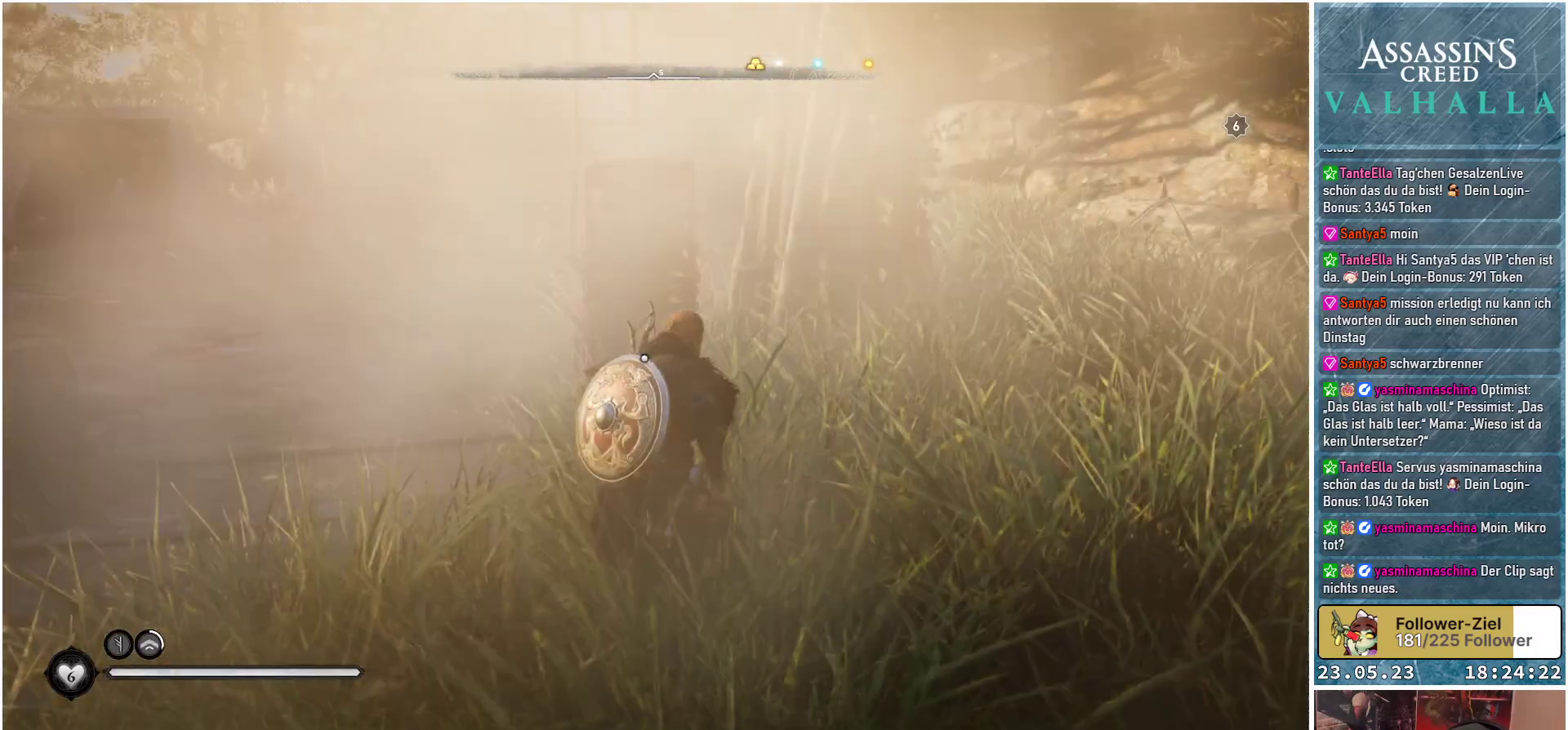
{"buttons": [], "left_stick": "up", "right_stick": "down-left", "events": [[400, "left_stick", "up"], [467, "right_stick", "down-left"]]}
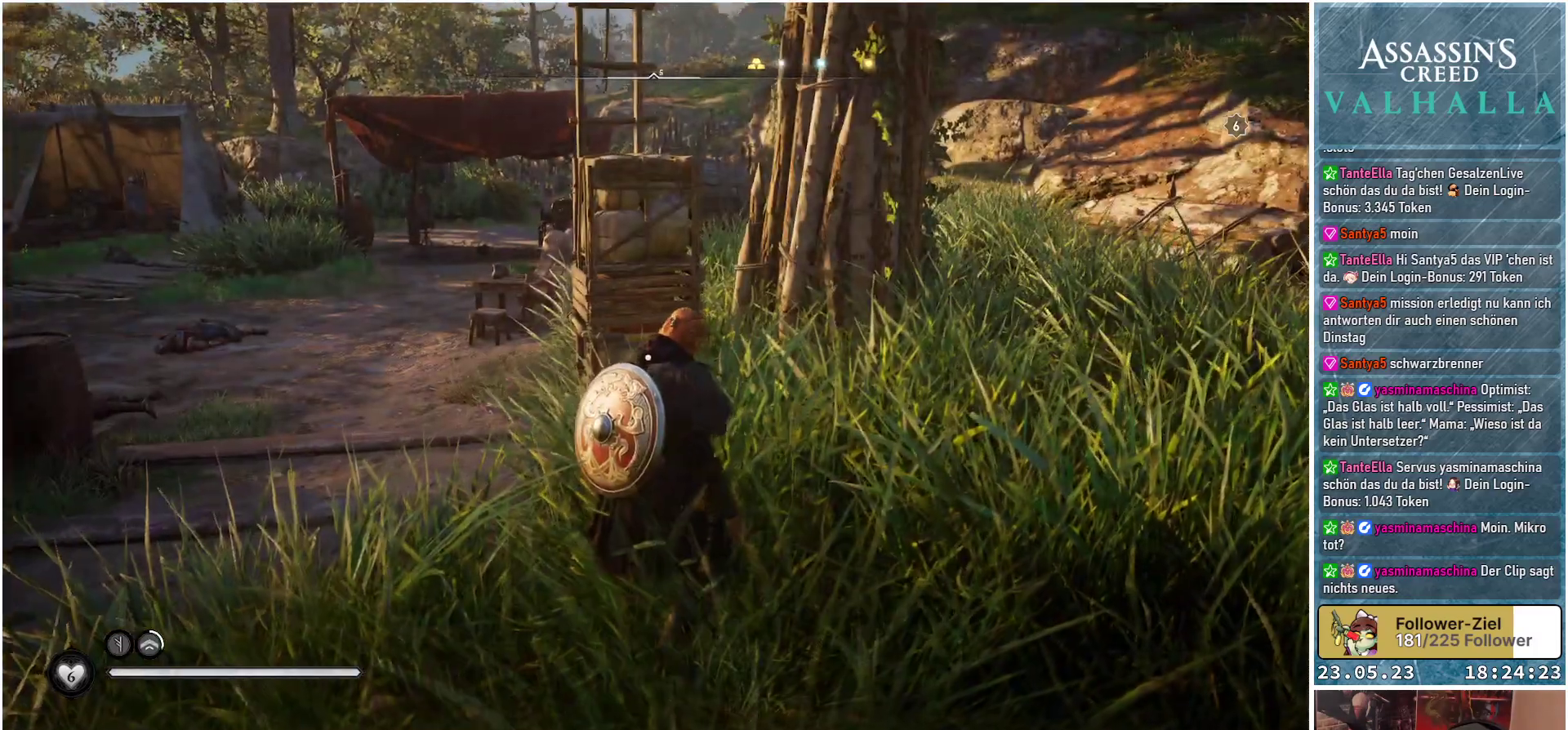
{"buttons": [], "left_stick": "up", "right_stick": "center", "events": [[117, "right_stick", "center"]]}
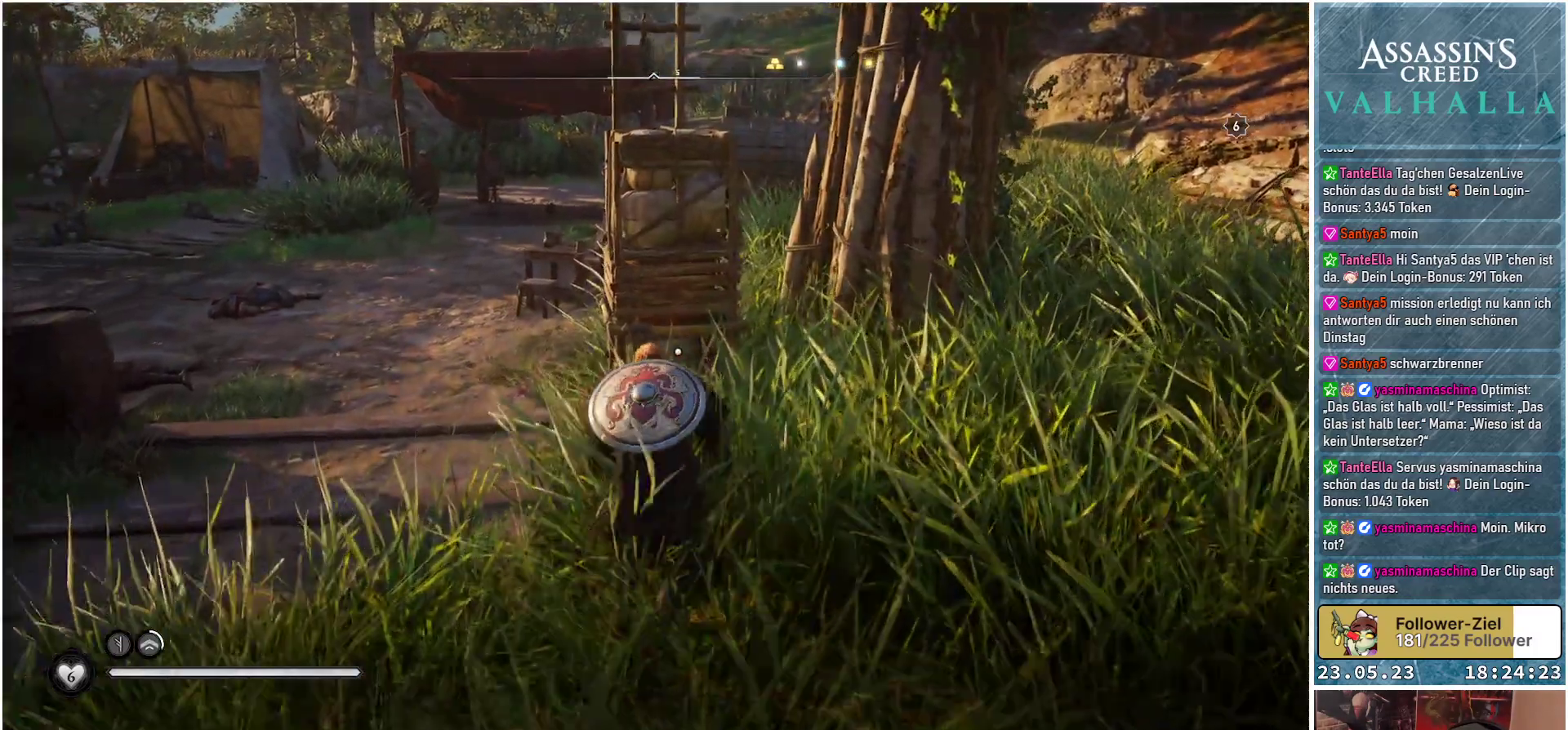
{"buttons": [], "left_stick": "up", "right_stick": "center", "events": [[333, "A", "down"], [467, "A", "up"]]}
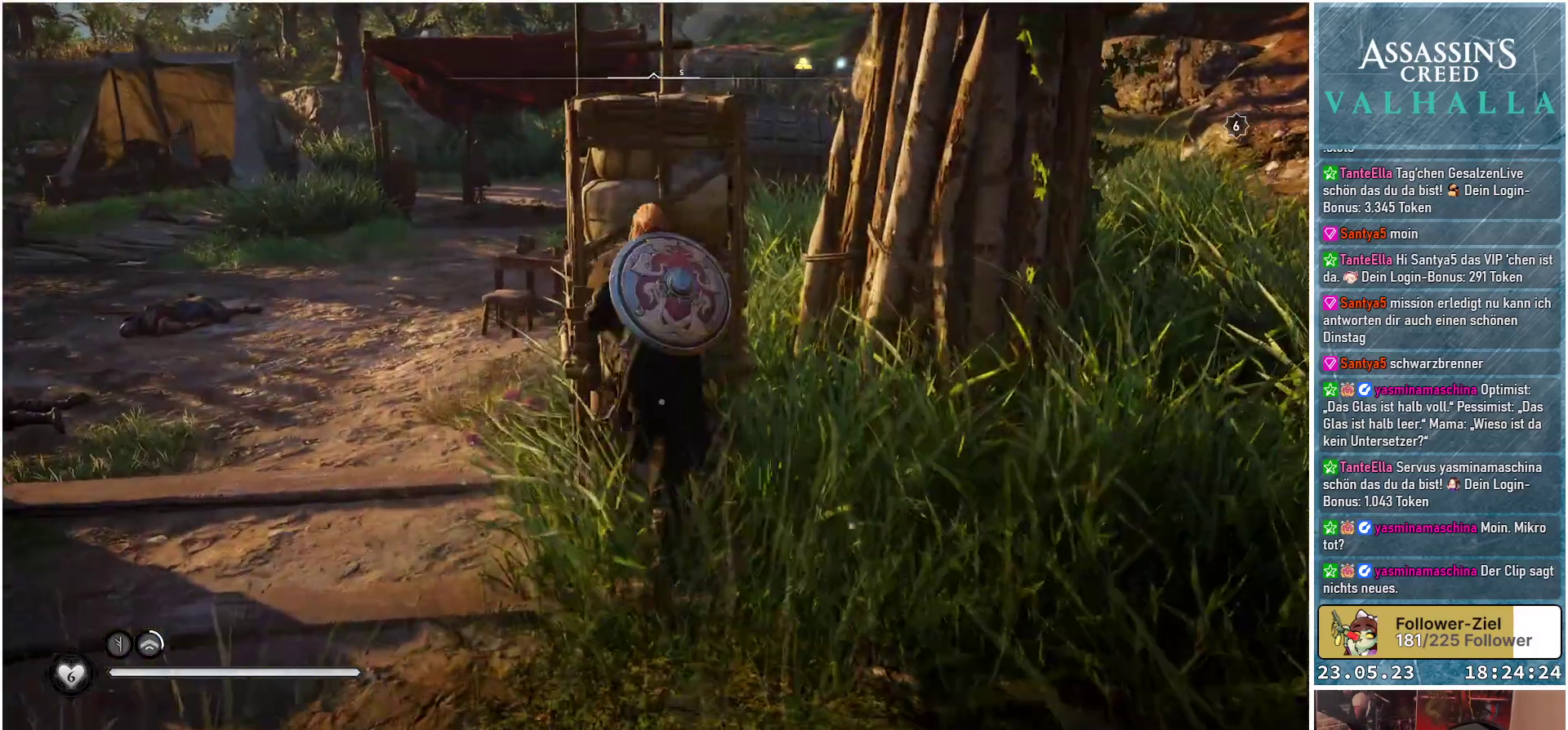
{"buttons": [], "left_stick": "up", "right_stick": "center", "events": []}
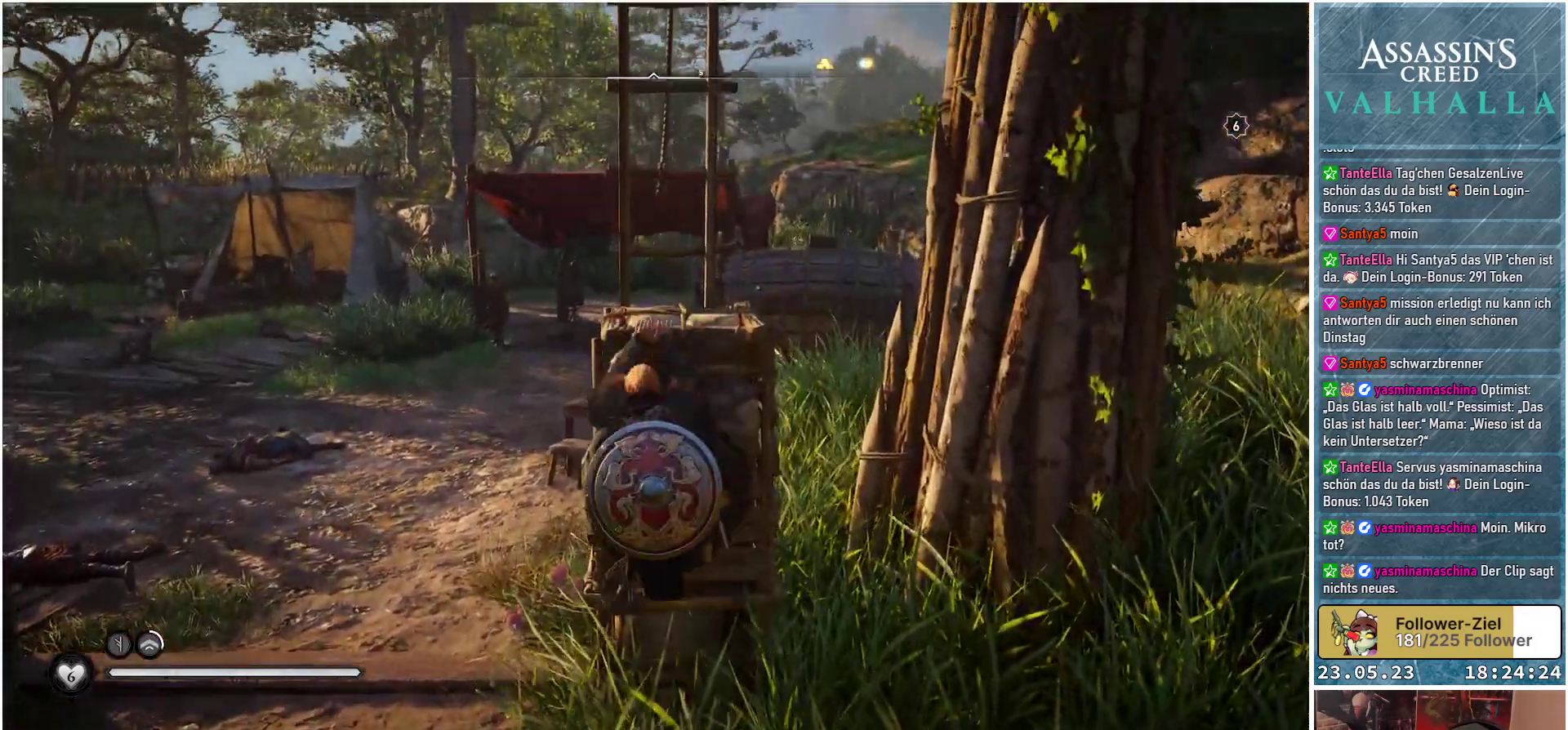
{"buttons": [], "left_stick": "up", "right_stick": "up", "events": [[467, "right_stick", "up"]]}
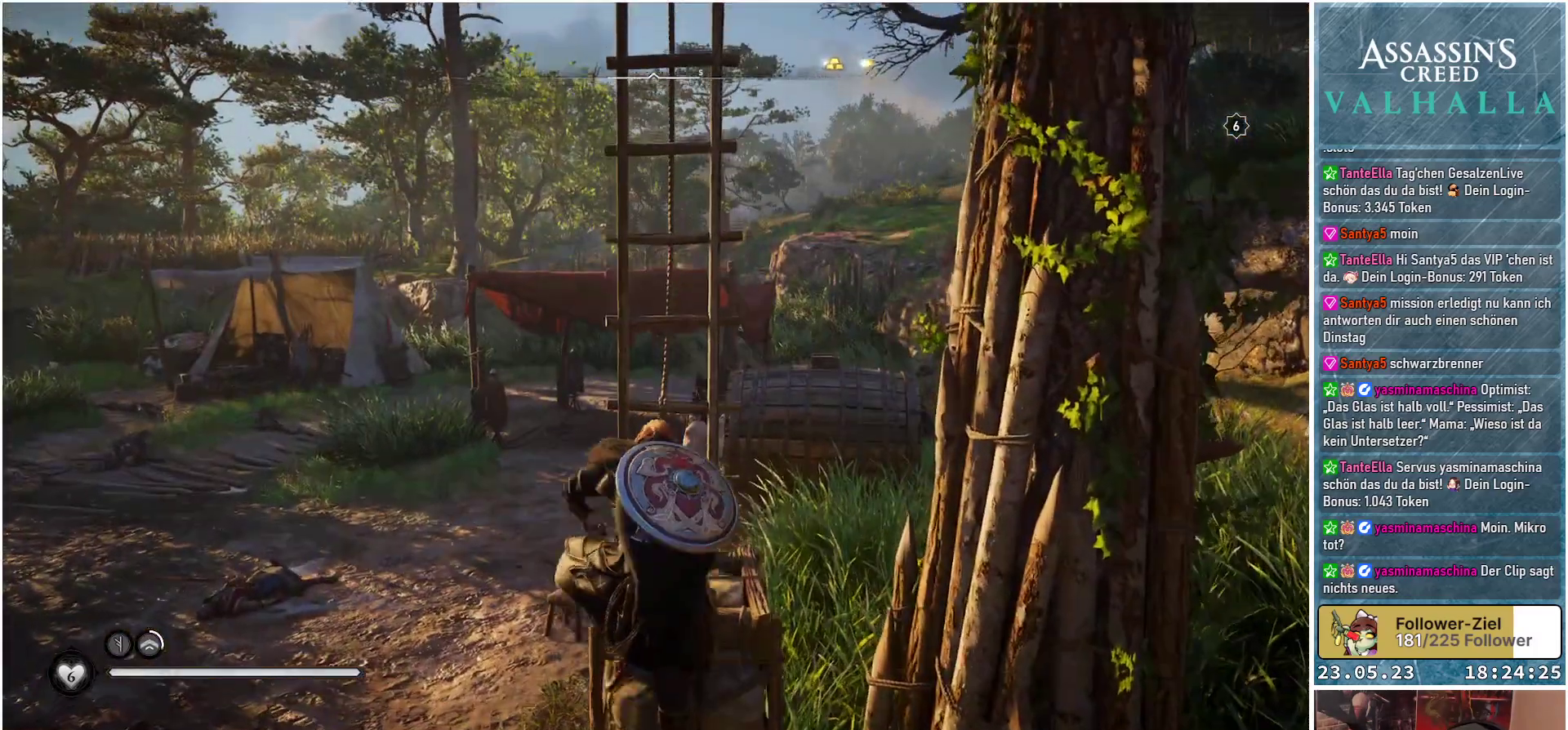
{"buttons": [], "left_stick": "up", "right_stick": "up", "events": [[133, "right_stick", "center"], [400, "right_stick", "up"]]}
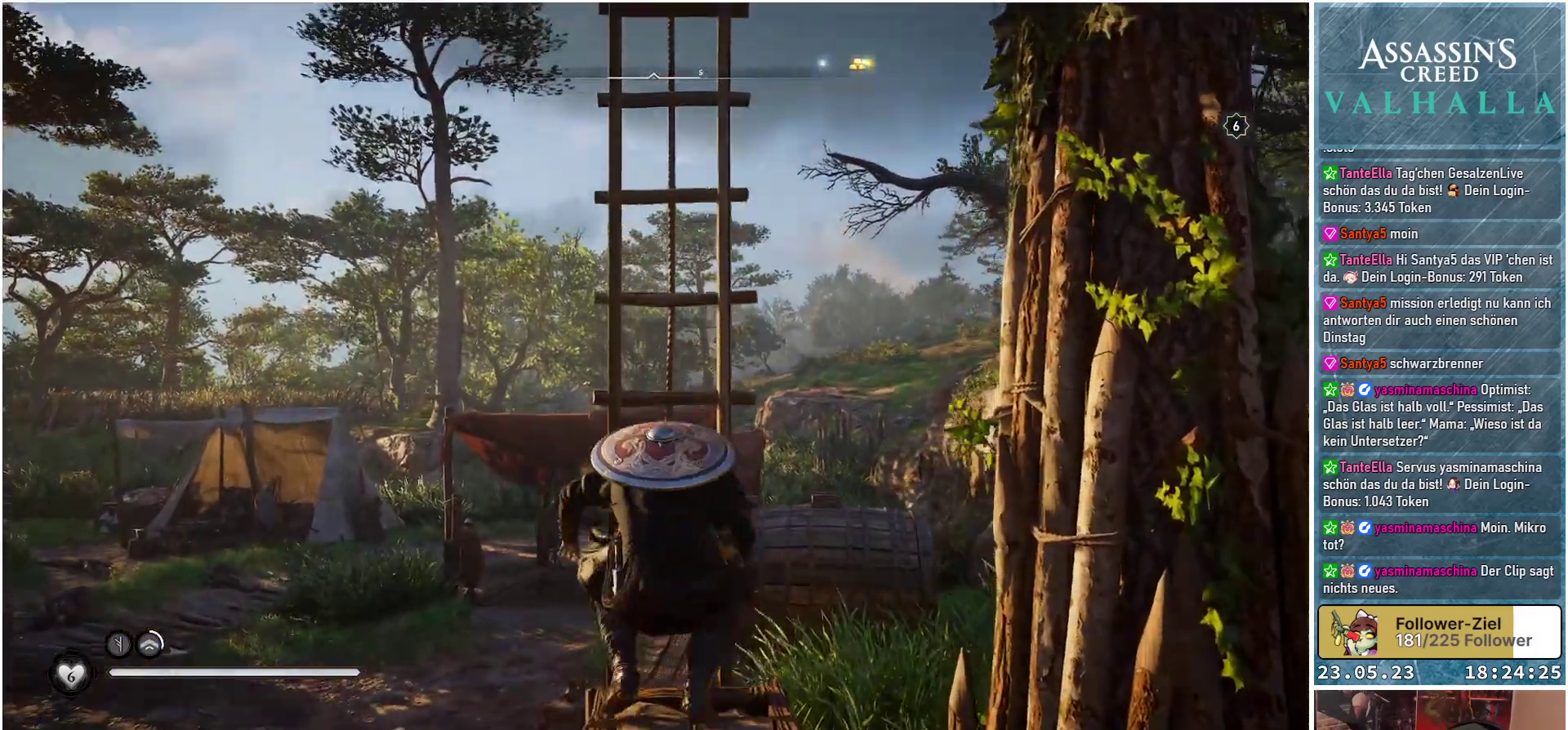
{"buttons": [], "left_stick": "up", "right_stick": "center", "events": [[383, "right_stick", "center"]]}
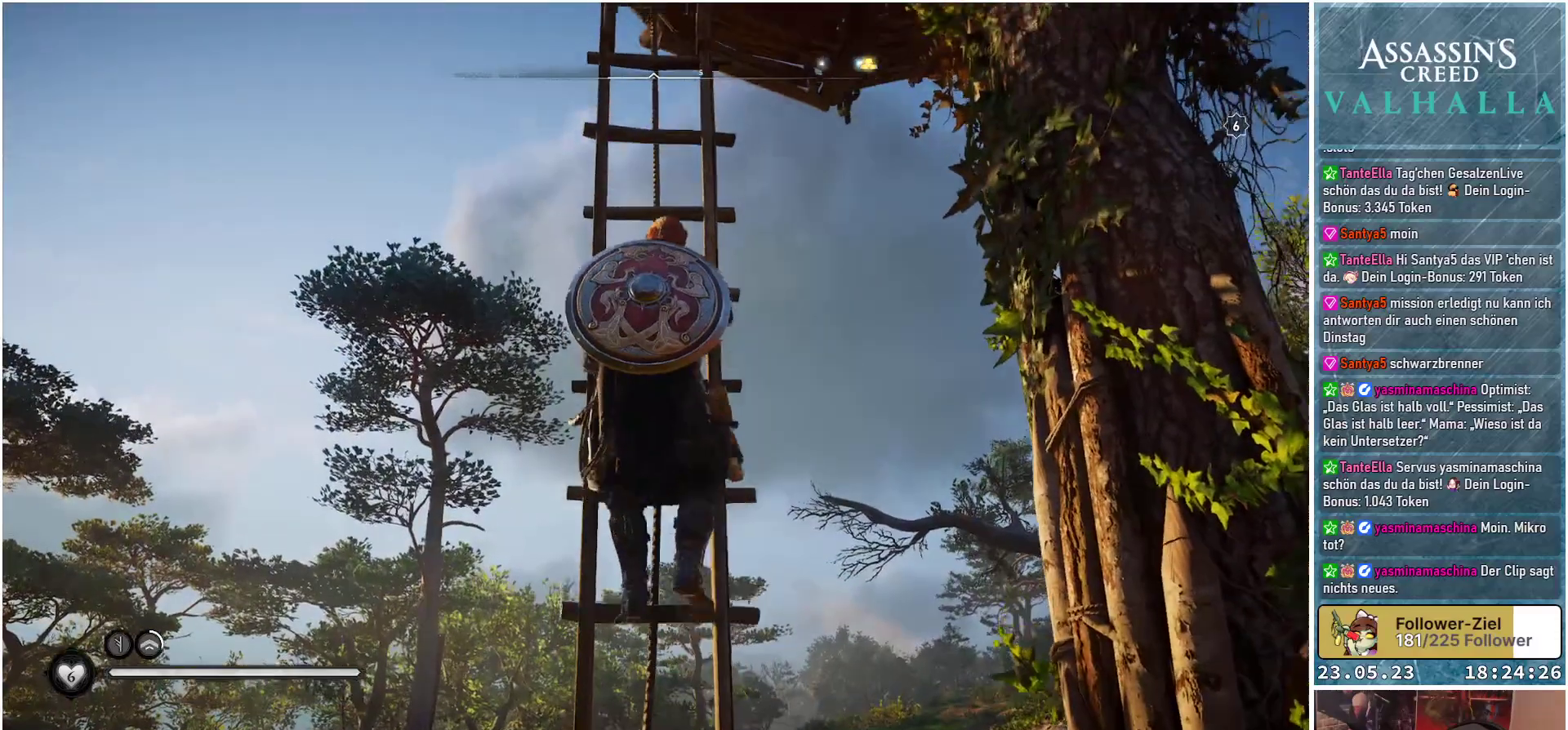
{"buttons": [], "left_stick": "up", "right_stick": "up", "events": [[33, "right_stick", "up"], [217, "right_stick", "center"], [450, "right_stick", "up"]]}
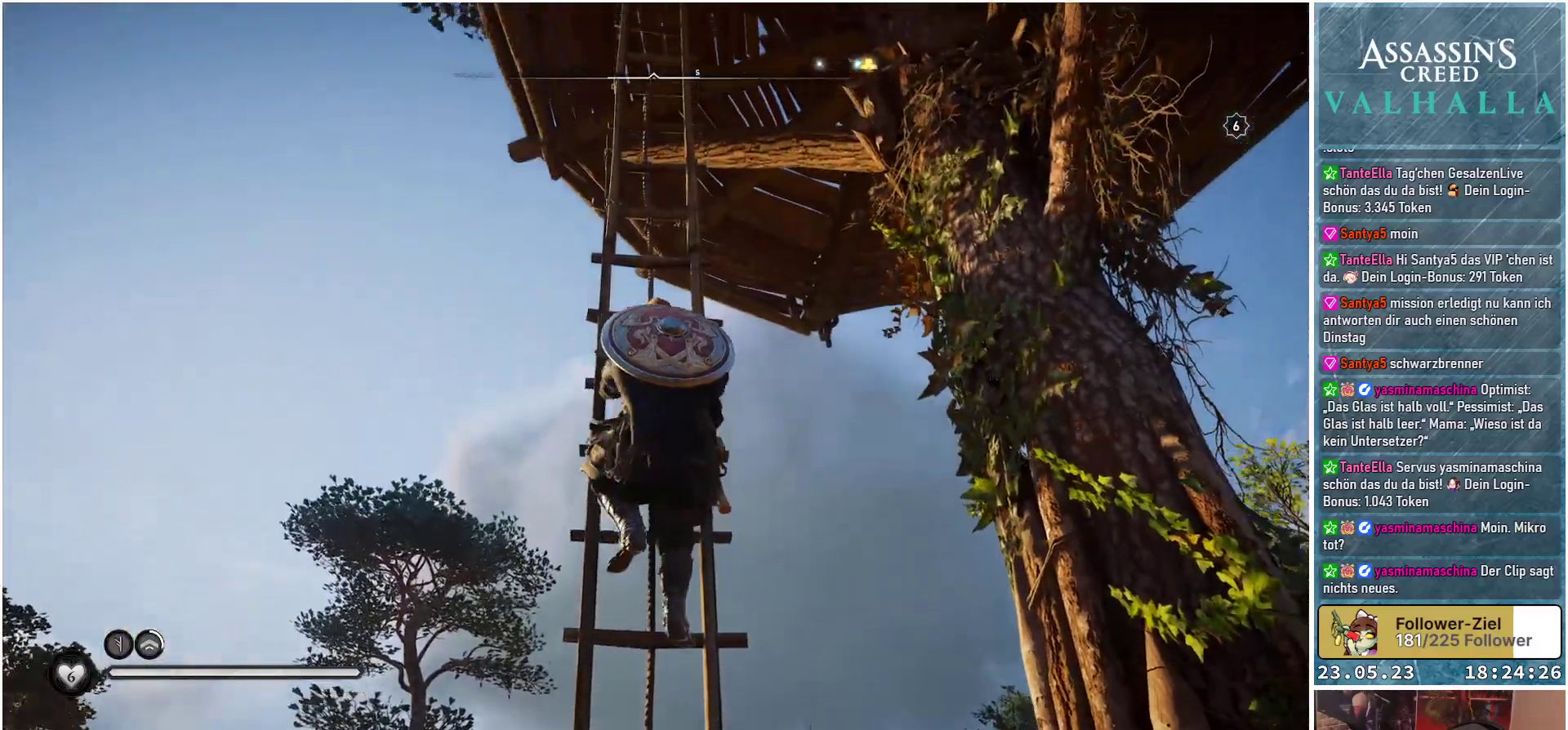
{"buttons": [], "left_stick": "up", "right_stick": "center", "events": [[150, "right_stick", "center"]]}
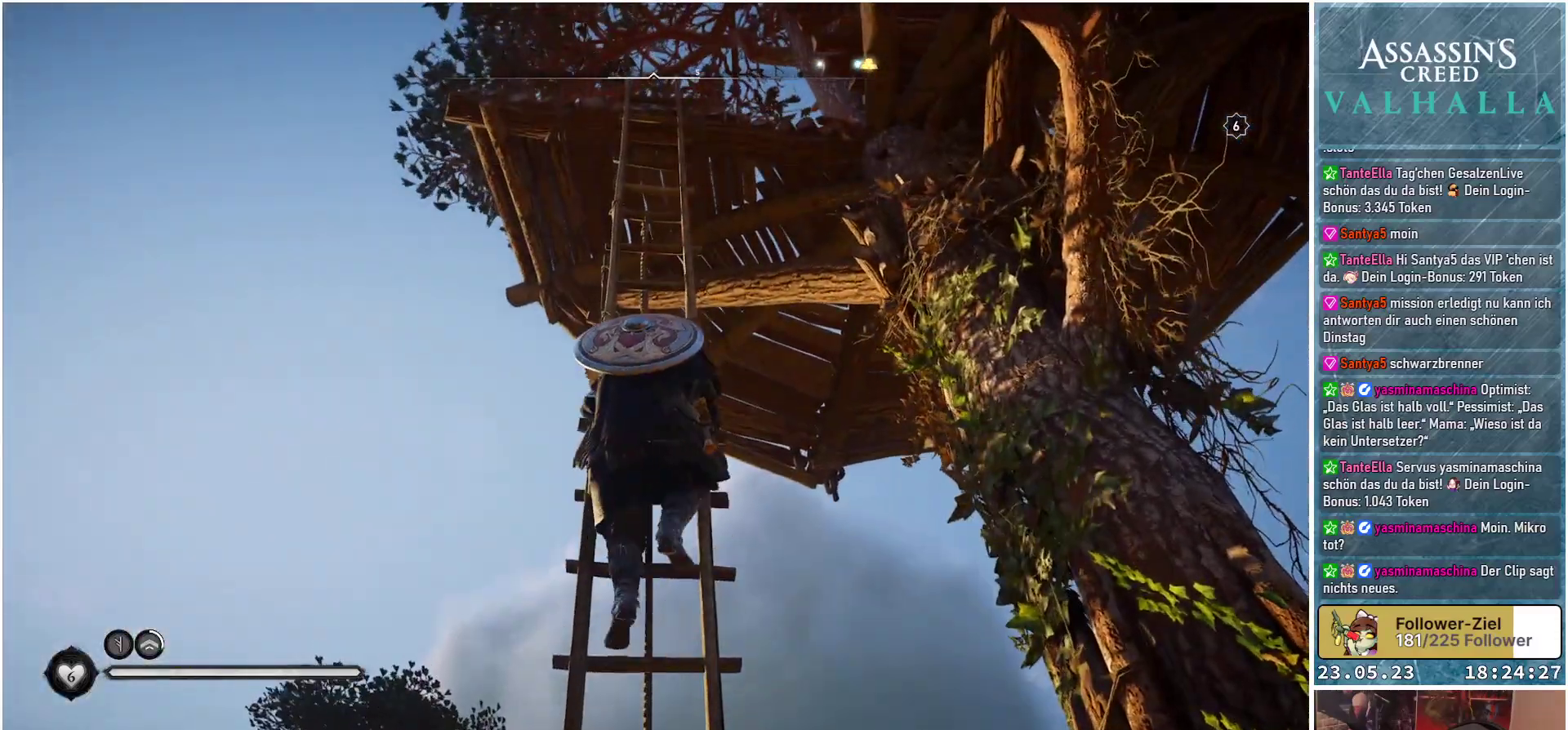
{"buttons": [], "left_stick": "up", "right_stick": "center", "events": []}
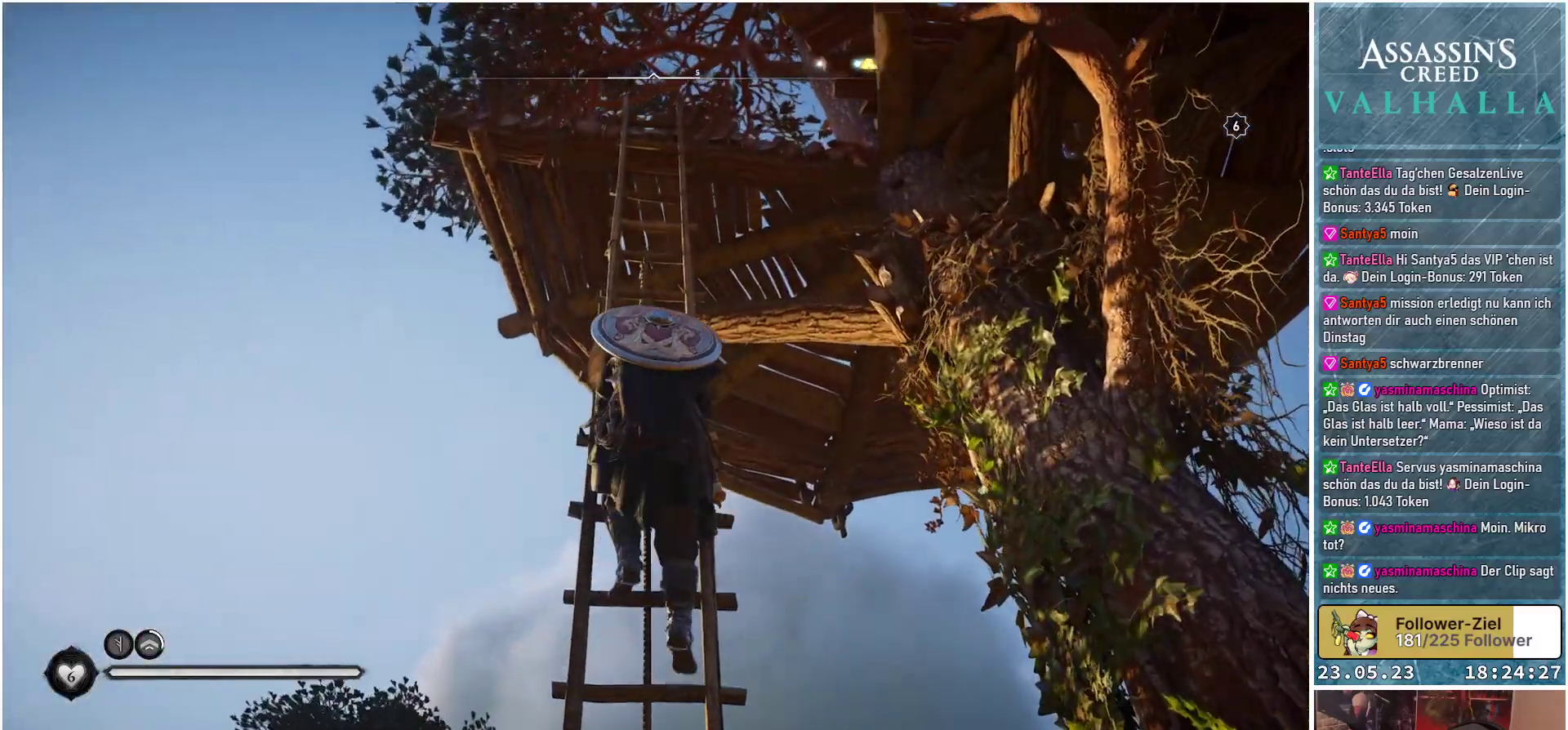
{"buttons": [], "left_stick": "up", "right_stick": "down", "events": [[217, "right_stick", "down"]]}
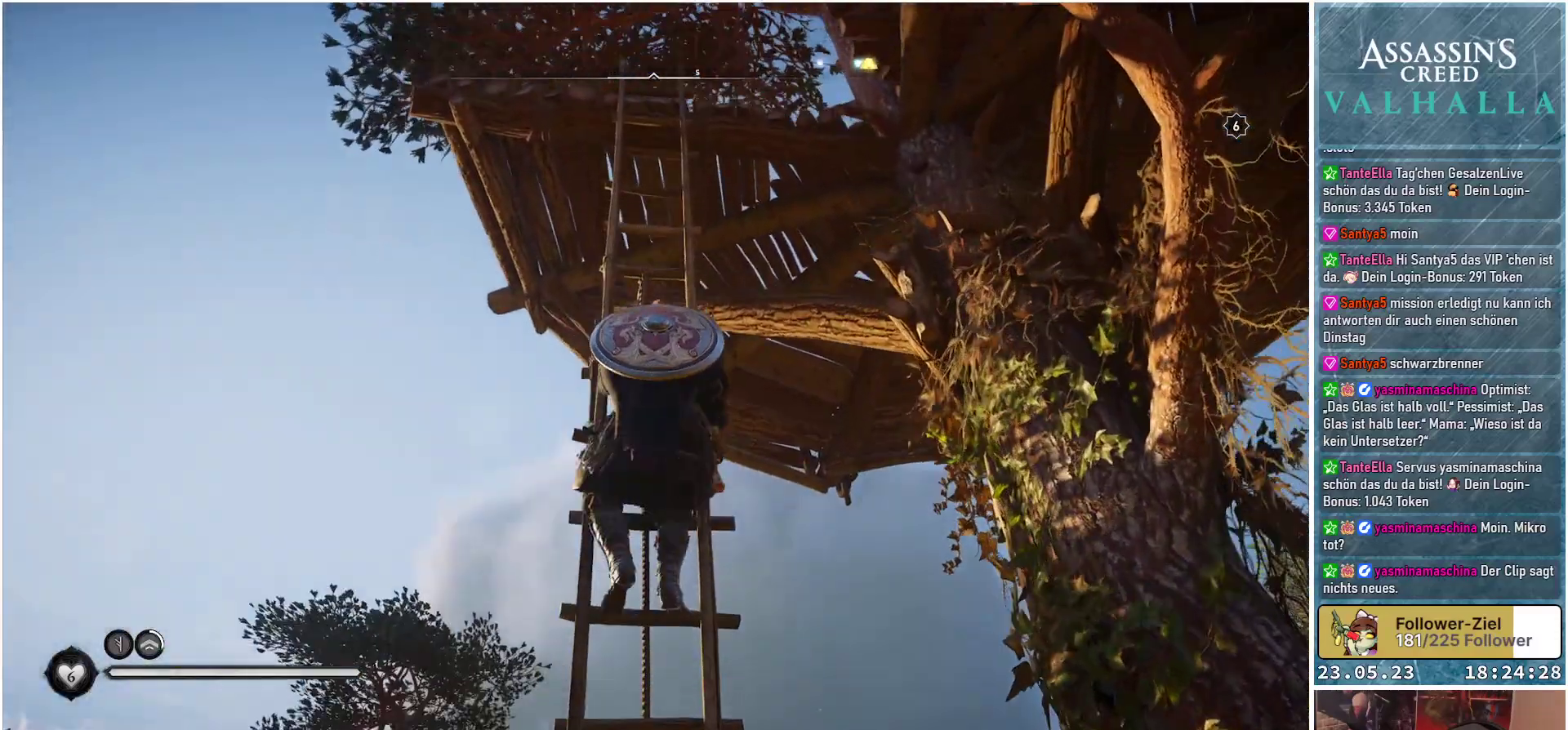
{"buttons": [], "left_stick": "up", "right_stick": "down", "events": []}
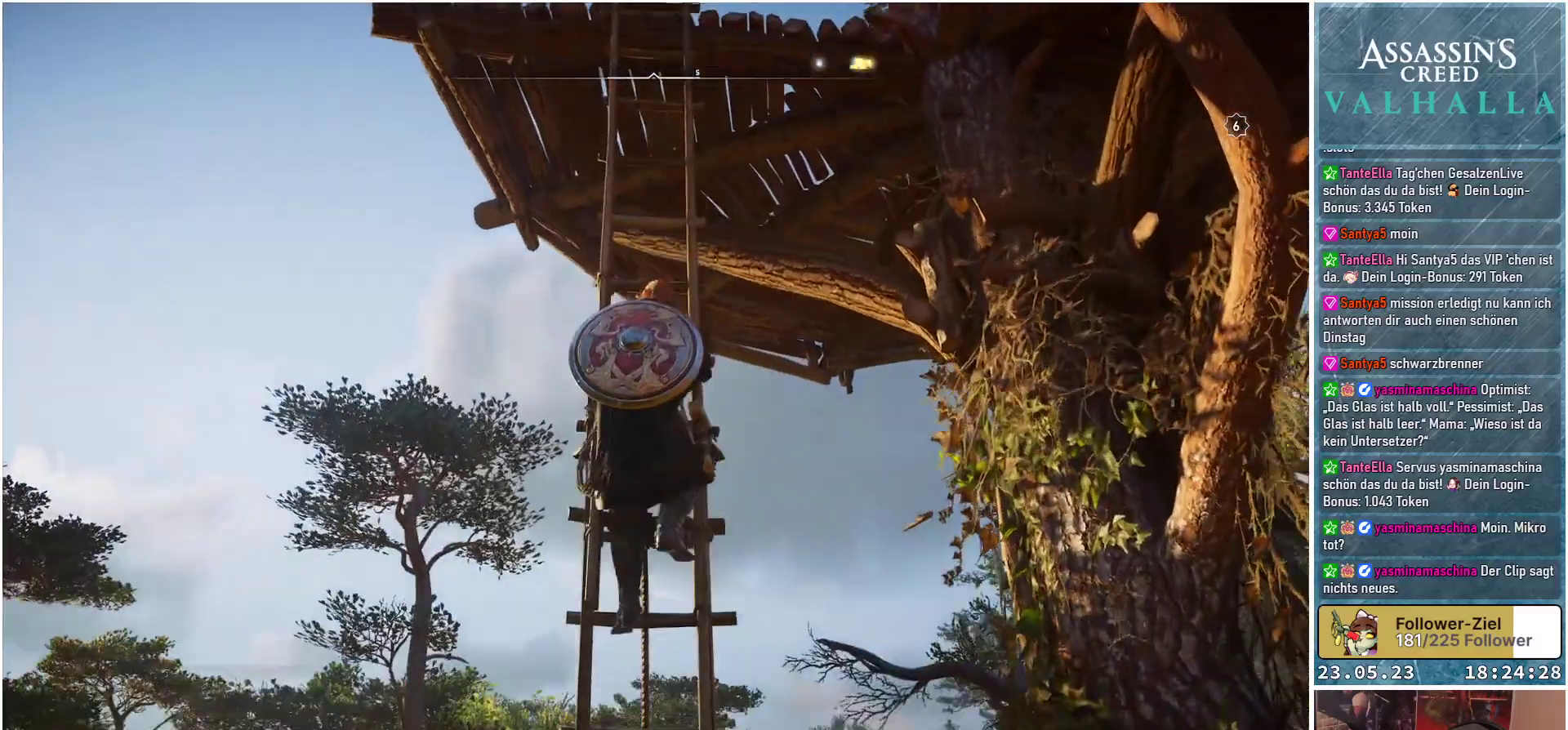
{"buttons": [], "left_stick": "up", "right_stick": "center", "events": [[283, "right_stick", "center"]]}